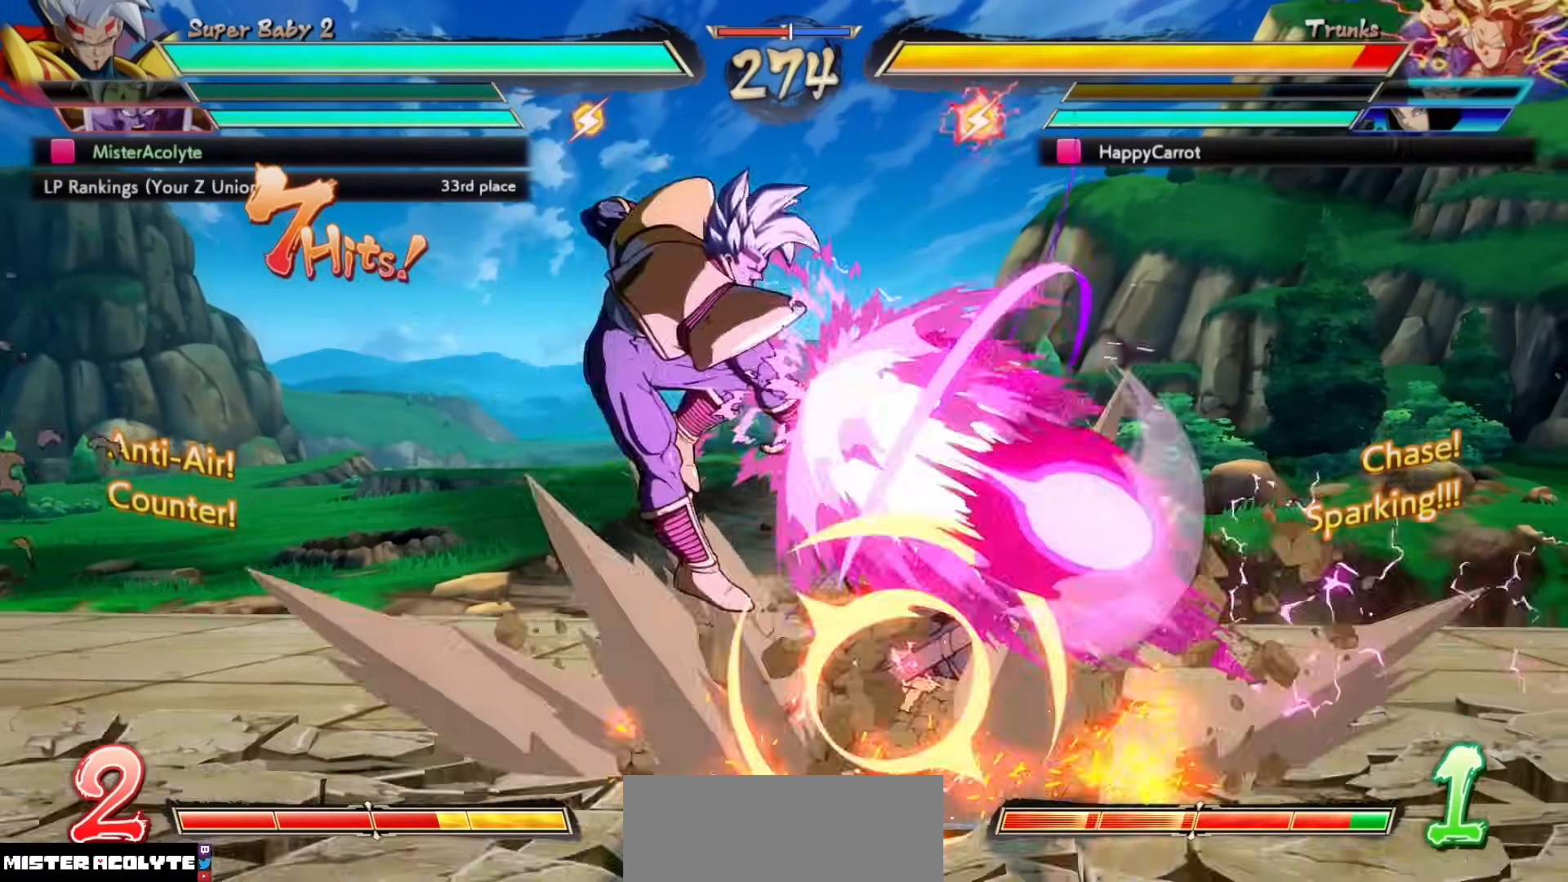
Gameplay with a controller (PlayStation layout); each line is a JSON object with the inputs held at the frame after it. "events" lists button and stick changes between this image and that frame as [ms after this image, input, new state], when the widget could be followed in between. Not read: DPAD_DOWN DPAD_LEFT DPAD_RIGHT DPAD_UP L1 L2 L3 R3 SELECT START left_stick right_stick.
{"buttons": [], "events": [[100, "CIRCLE", "down"], [100, "TRIANGLE", "down"], [233, "CIRCLE", "up"], [233, "TRIANGLE", "up"]]}
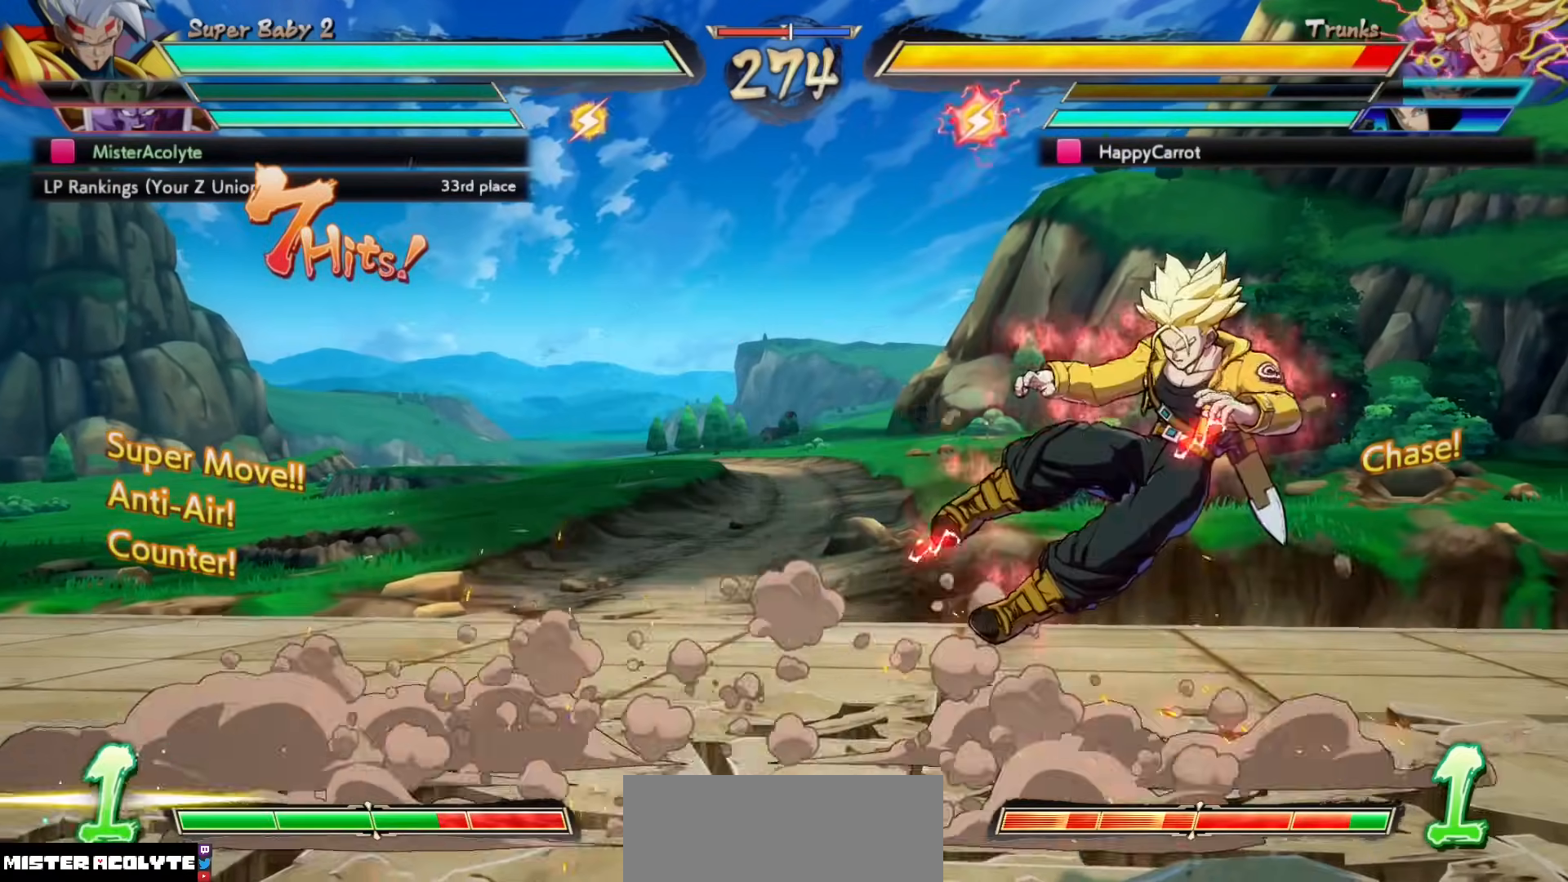
{"buttons": [], "events": []}
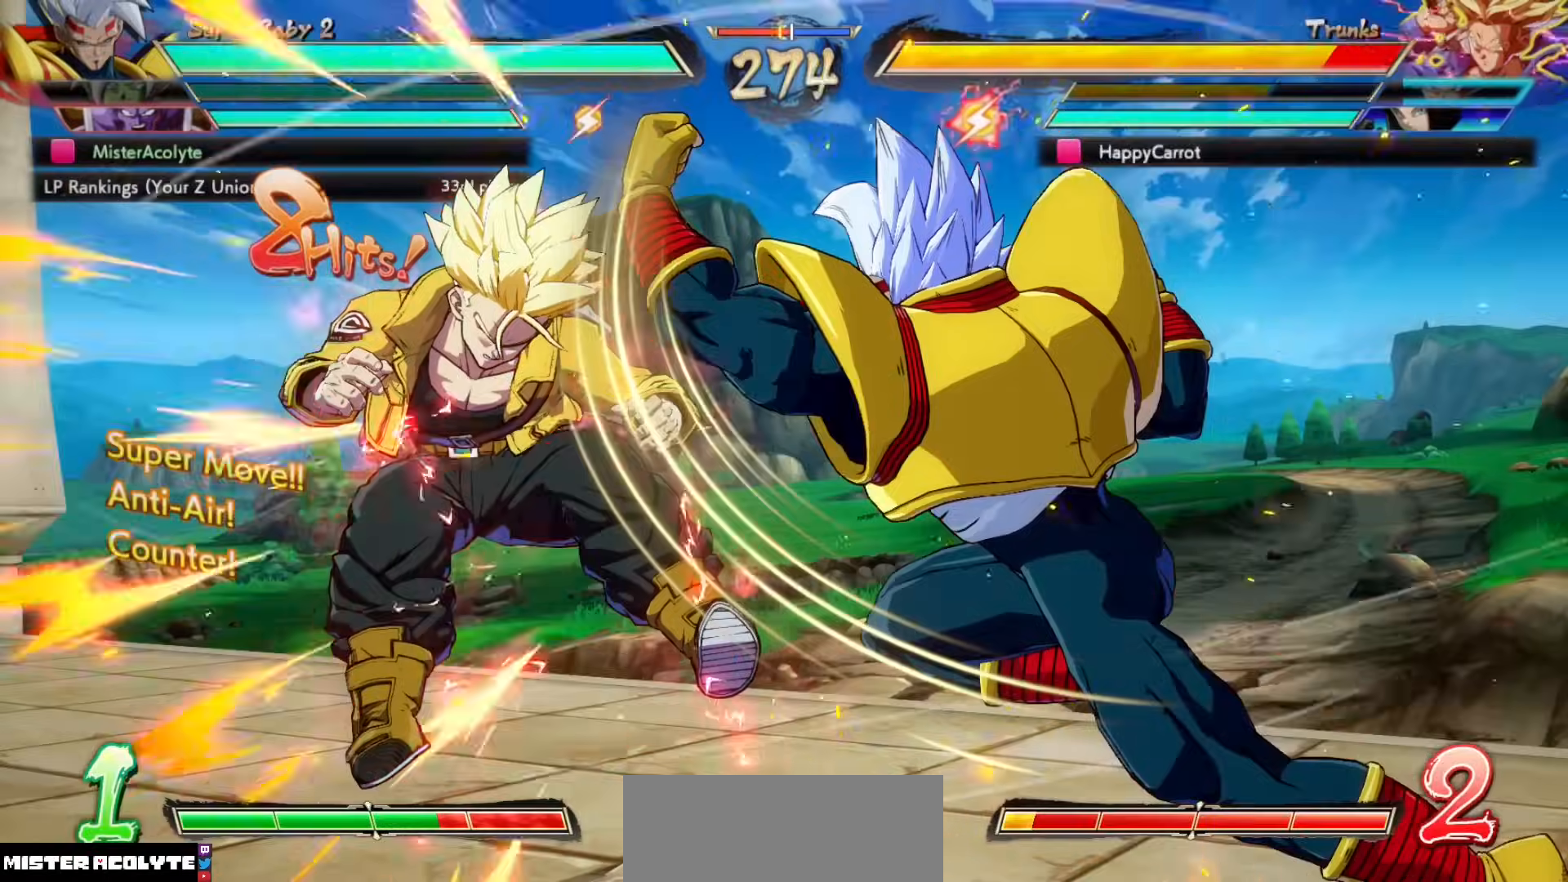
{"buttons": [], "events": []}
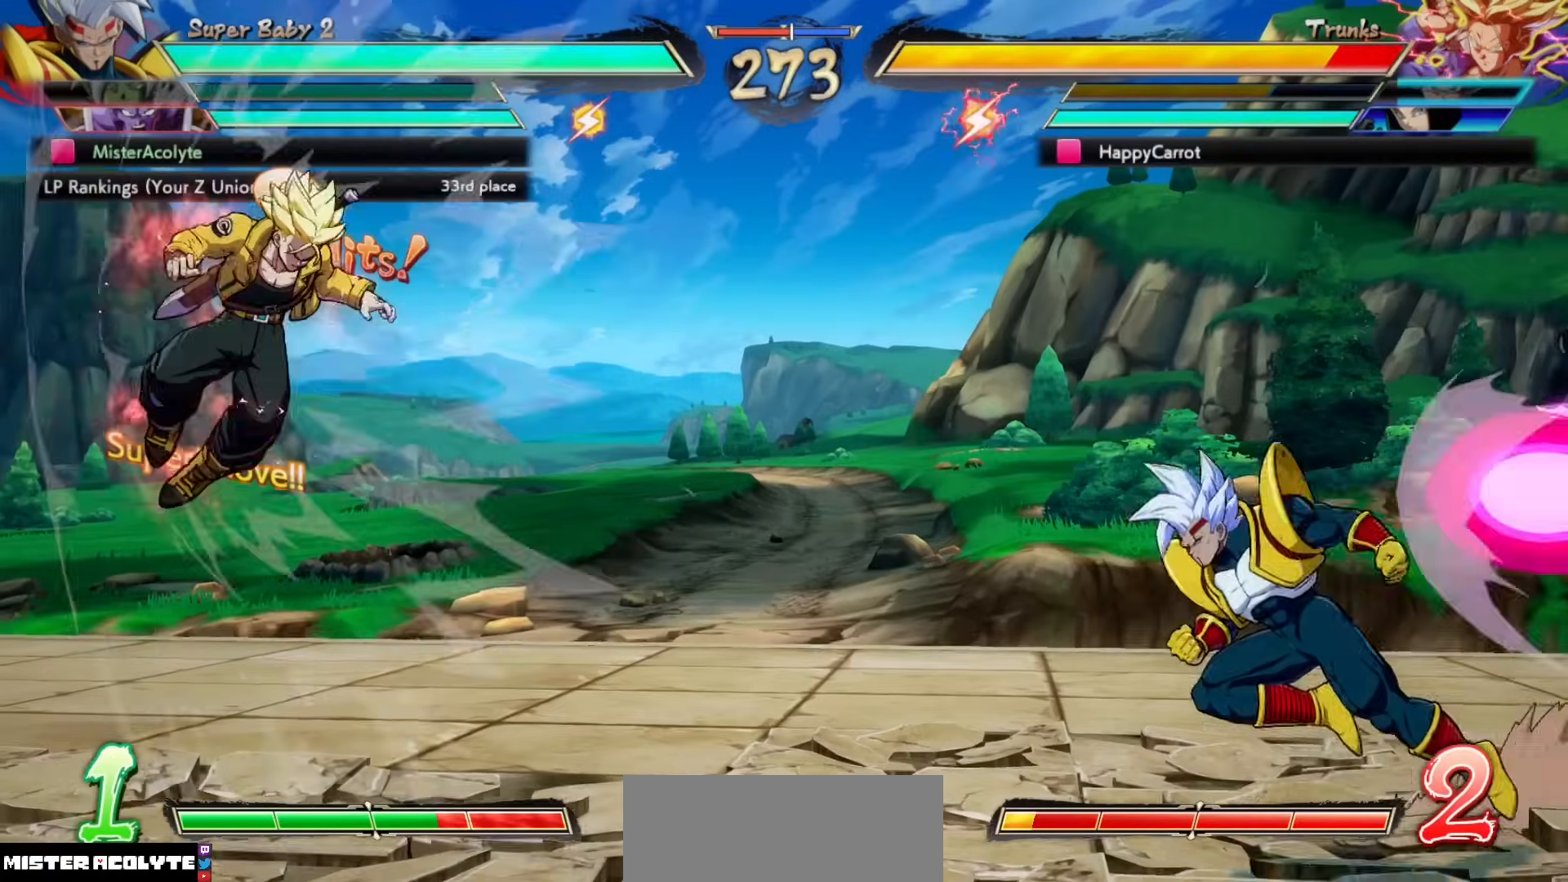
{"buttons": [], "events": [[267, "CROSS", "down"], [433, "CROSS", "up"]]}
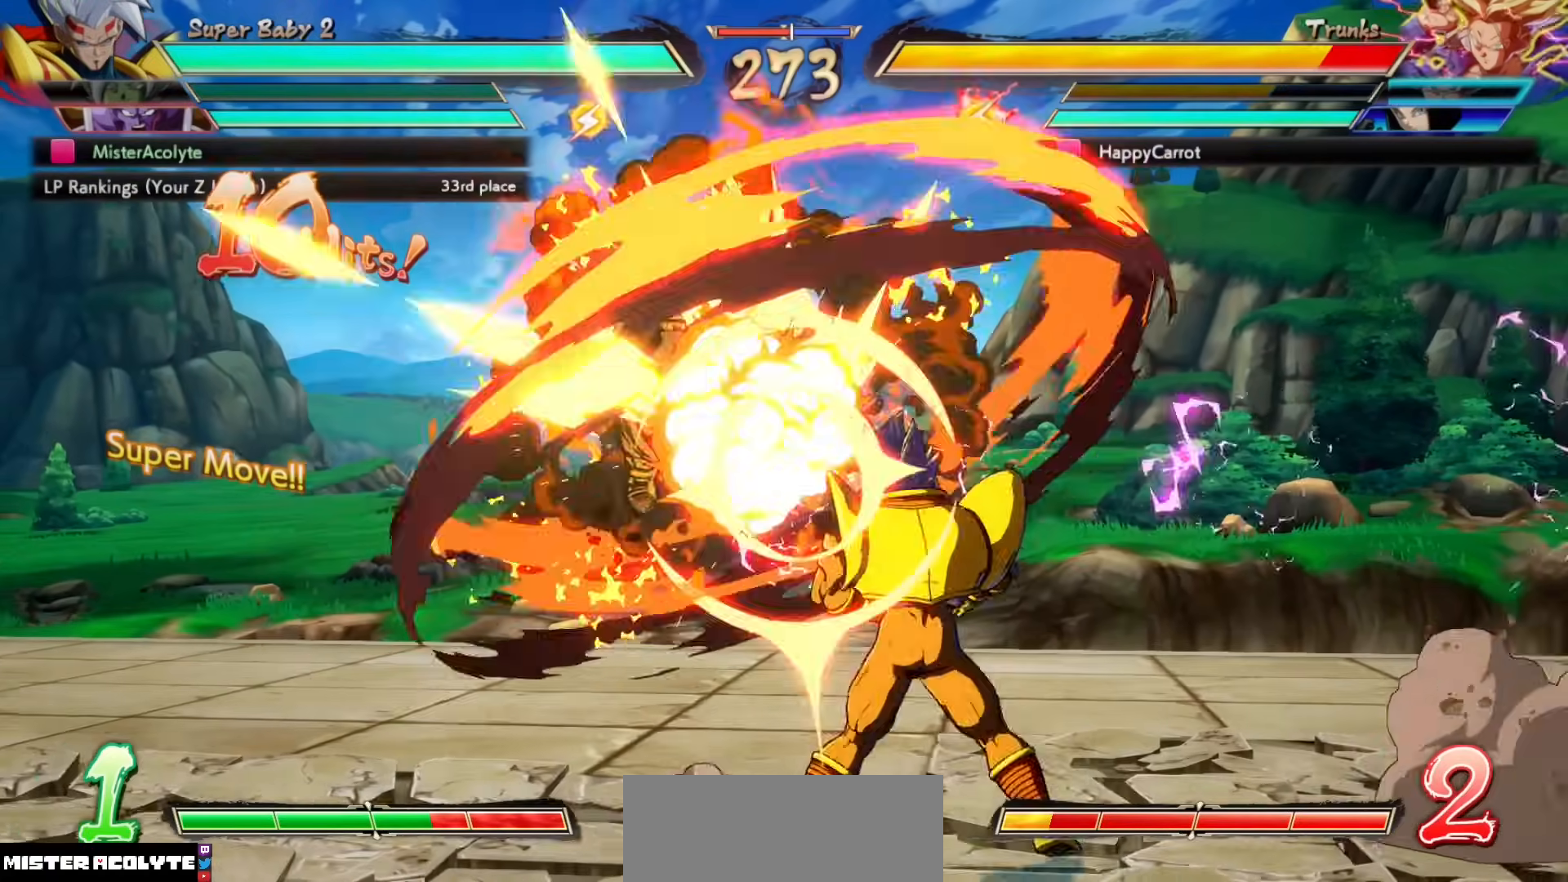
{"buttons": [], "events": [[133, "CROSS", "down"], [333, "CROSS", "up"]]}
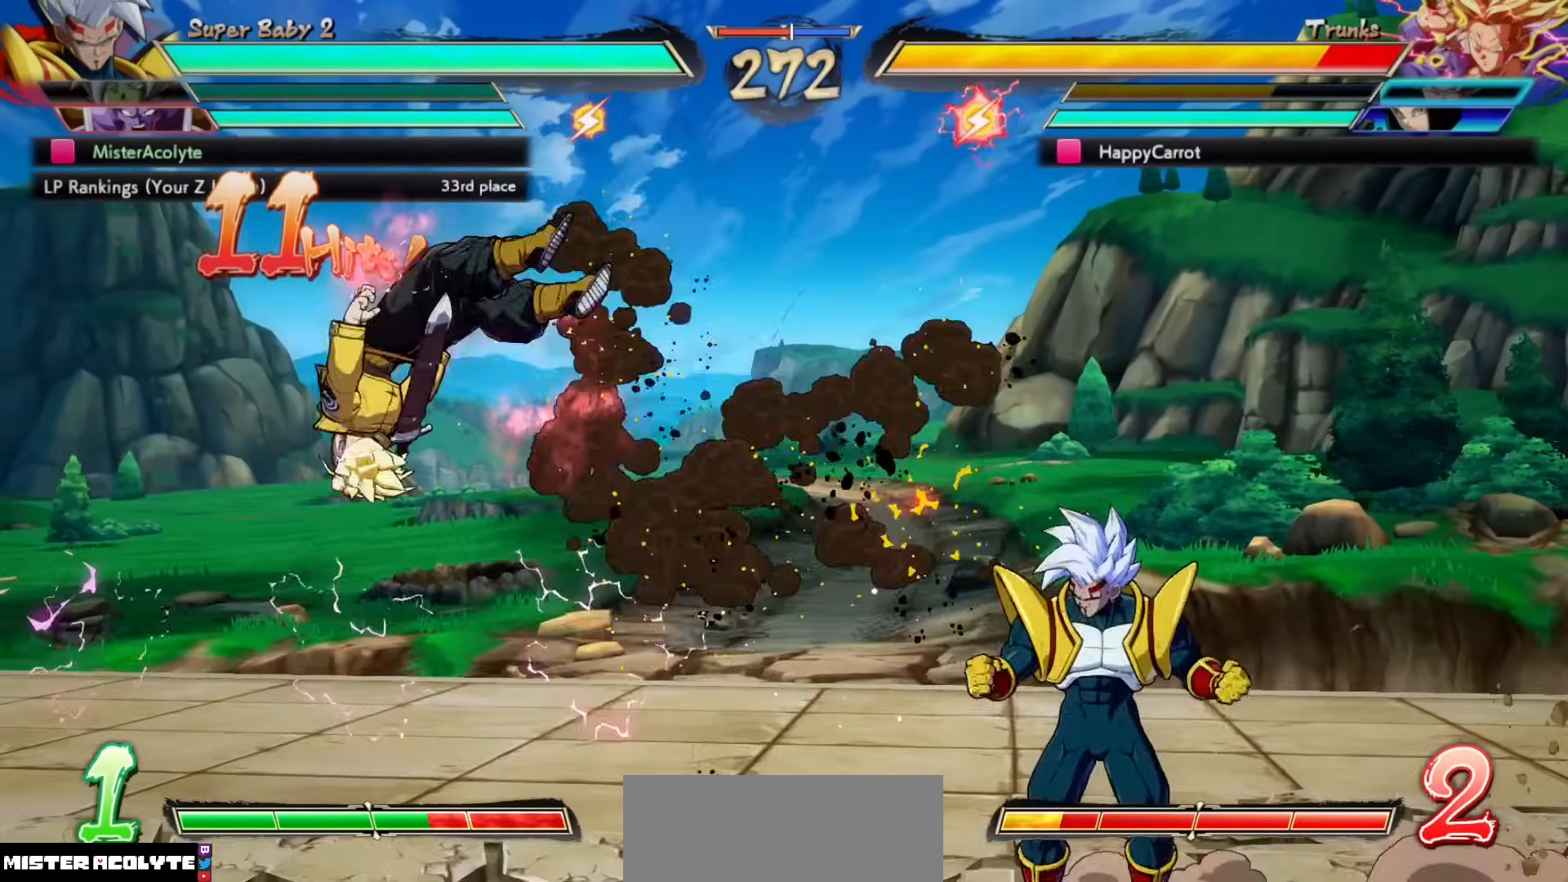
{"buttons": [], "events": [[267, "CROSS", "down"], [433, "CROSS", "up"]]}
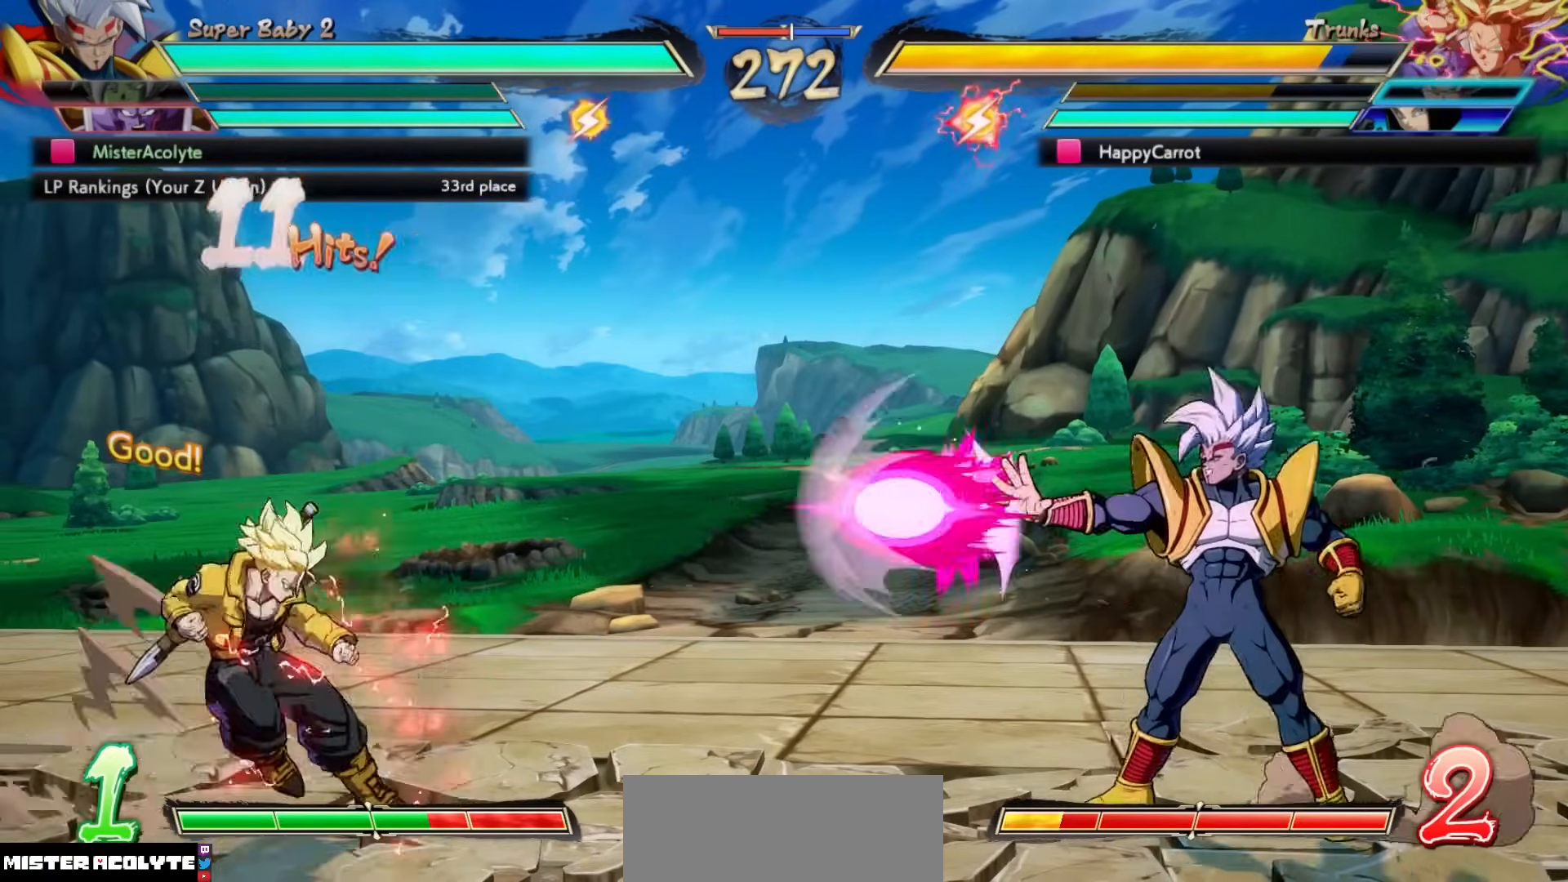
{"buttons": ["CIRCLE"], "events": [[267, "CIRCLE", "down"], [300, "CIRCLE", "up"], [367, "CIRCLE", "down"]]}
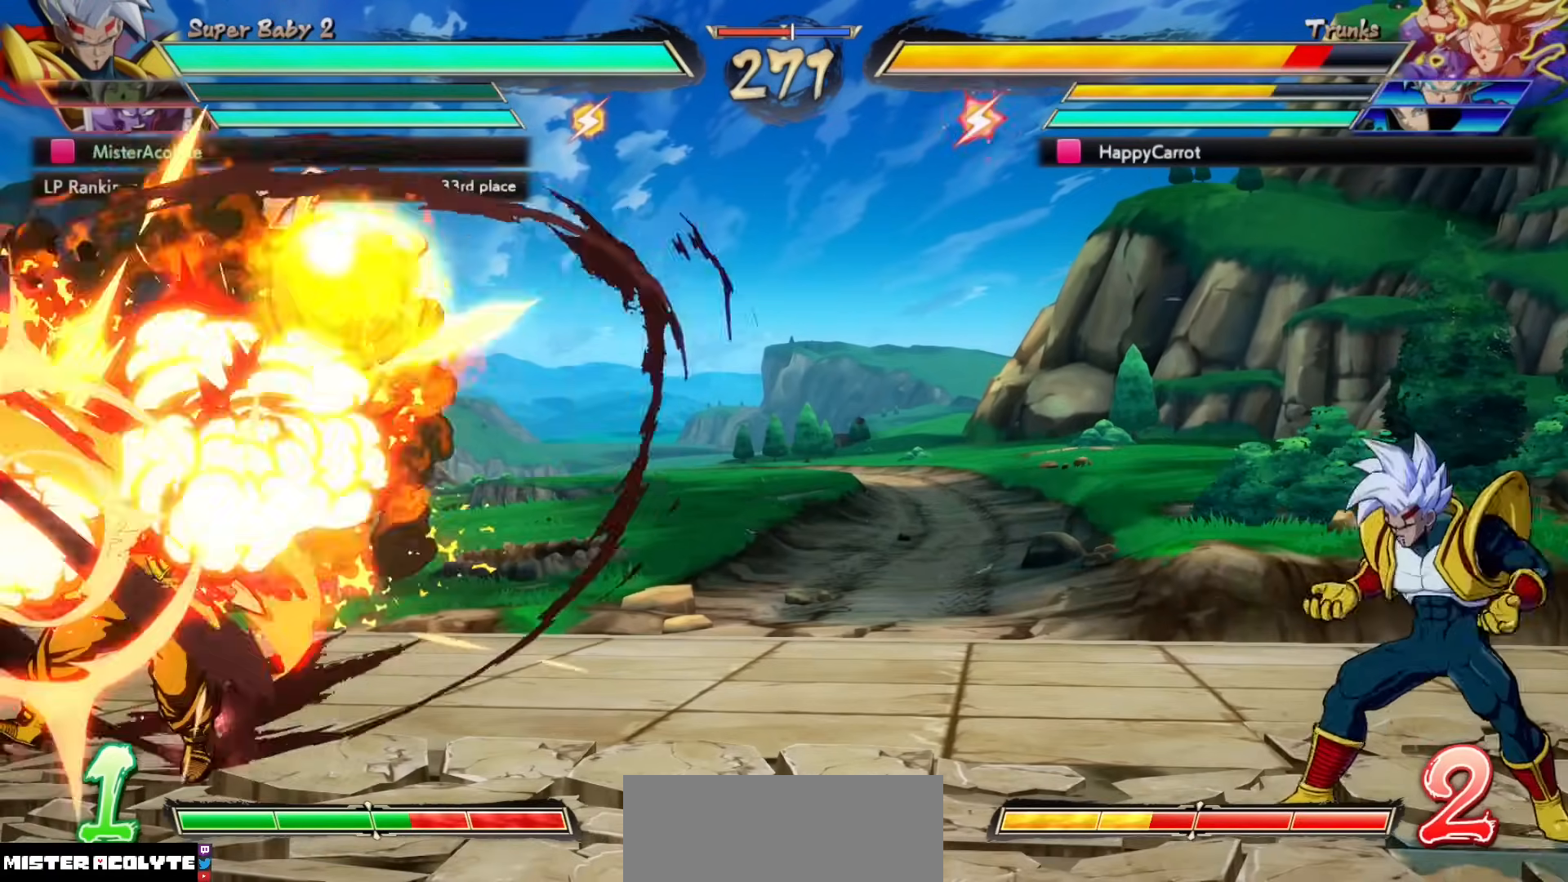
{"buttons": [], "events": [[33, "CIRCLE", "up"]]}
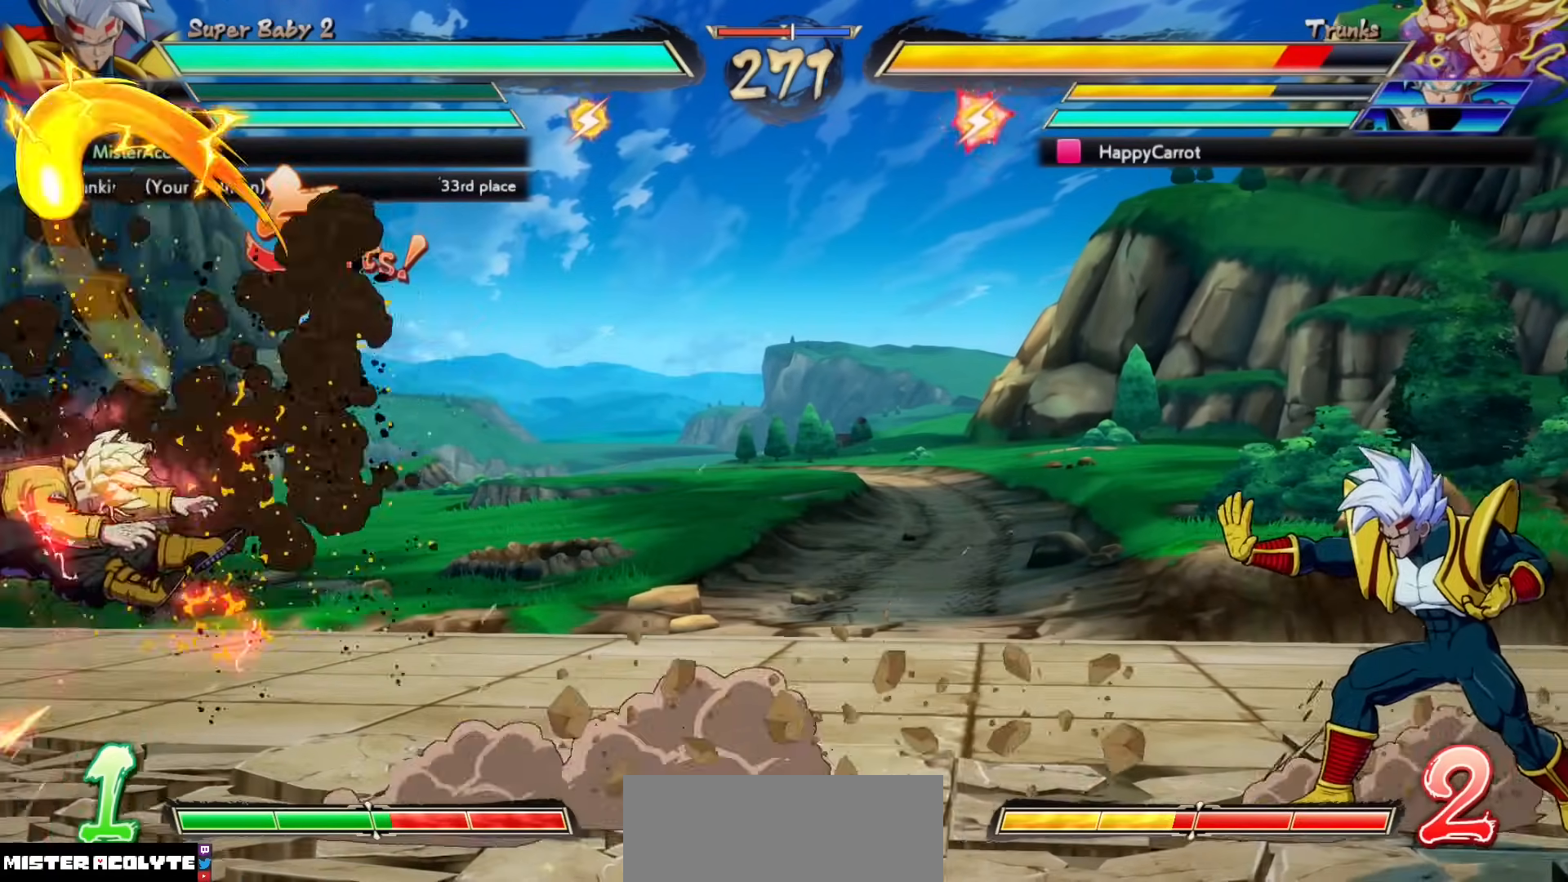
{"buttons": [], "events": []}
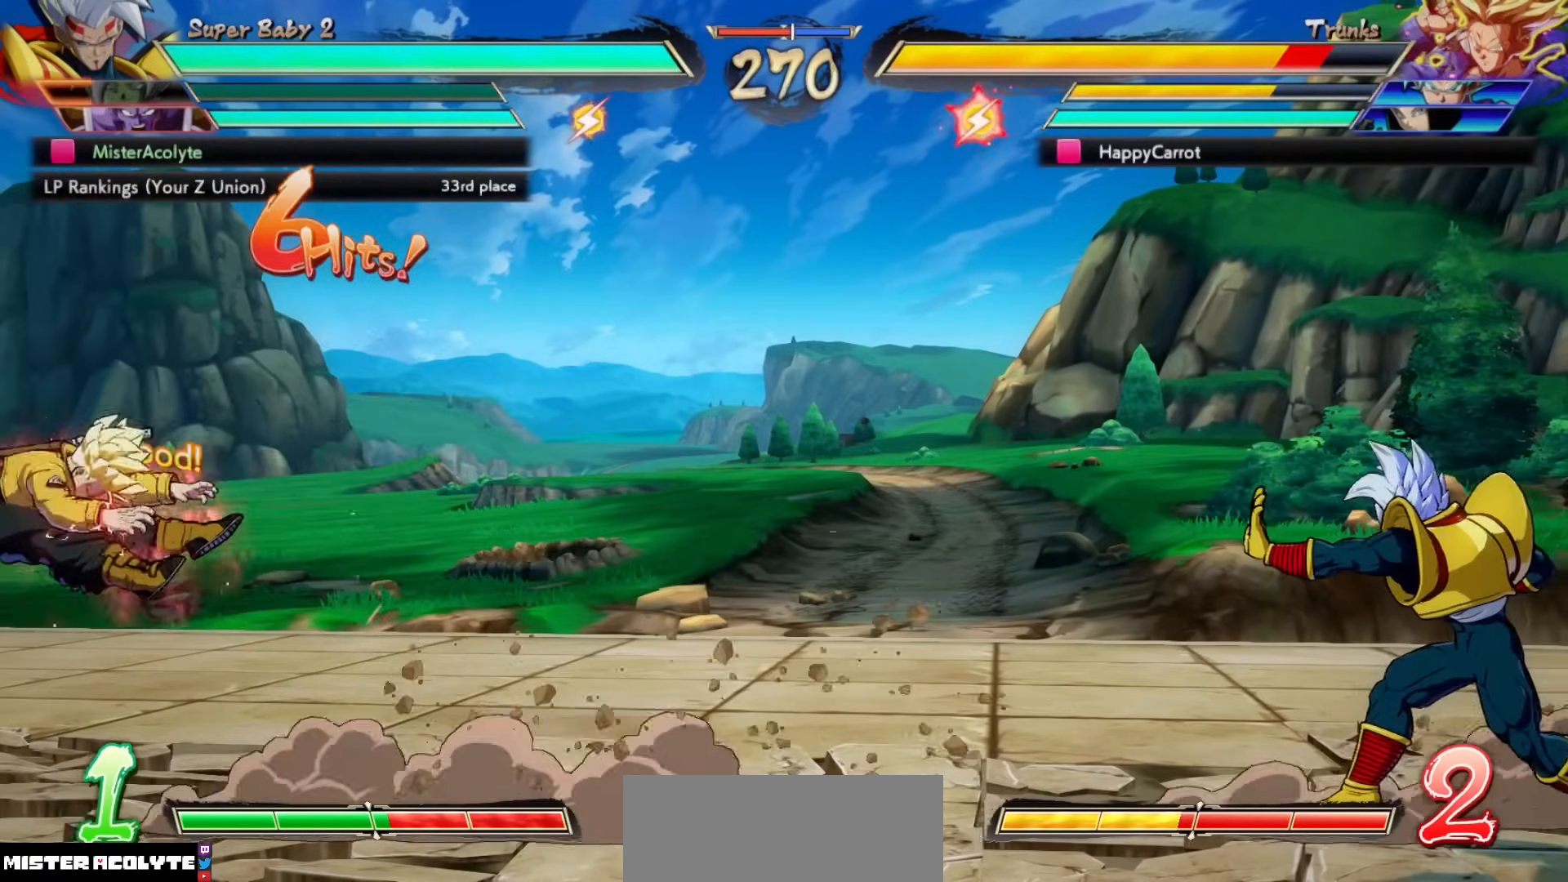
{"buttons": [], "events": []}
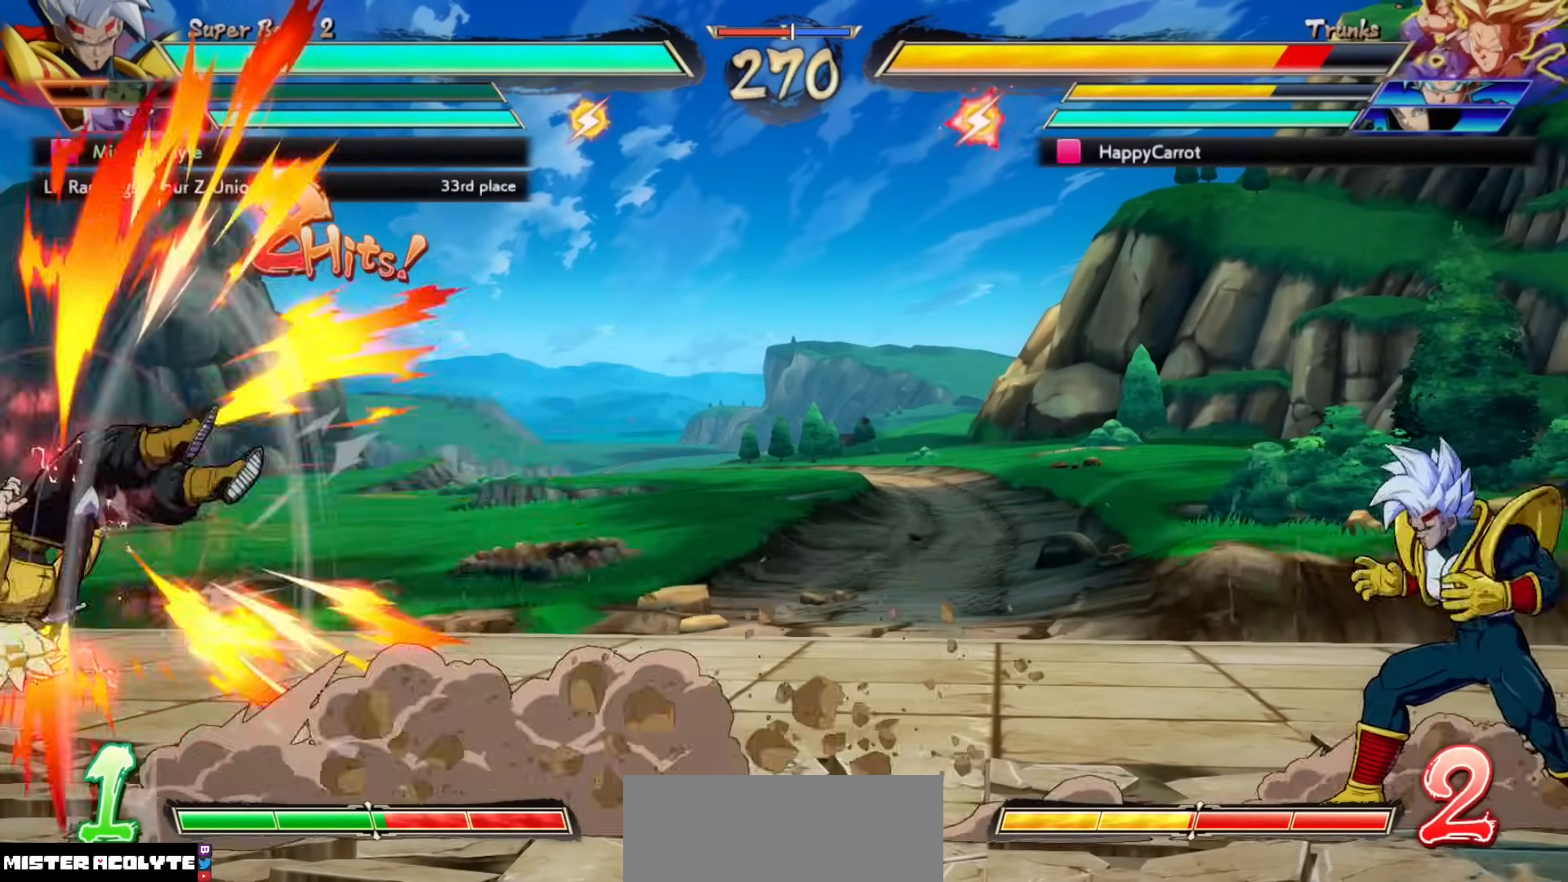
{"buttons": [], "events": []}
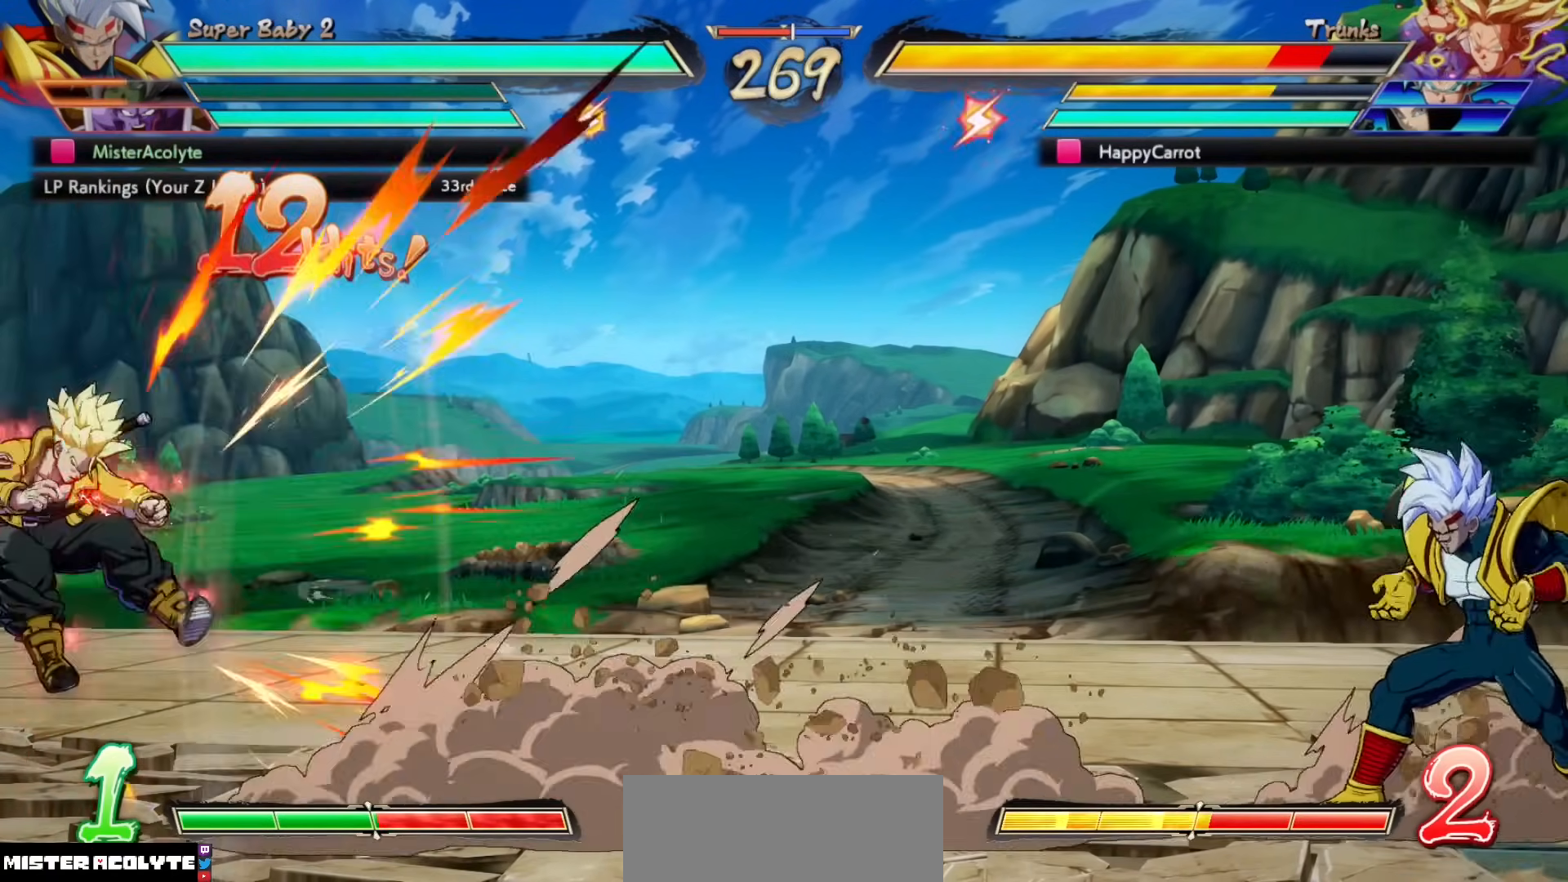
{"buttons": [], "events": [[267, "CIRCLE", "down"], [267, "TRIANGLE", "down"], [433, "CIRCLE", "up"], [433, "TRIANGLE", "up"]]}
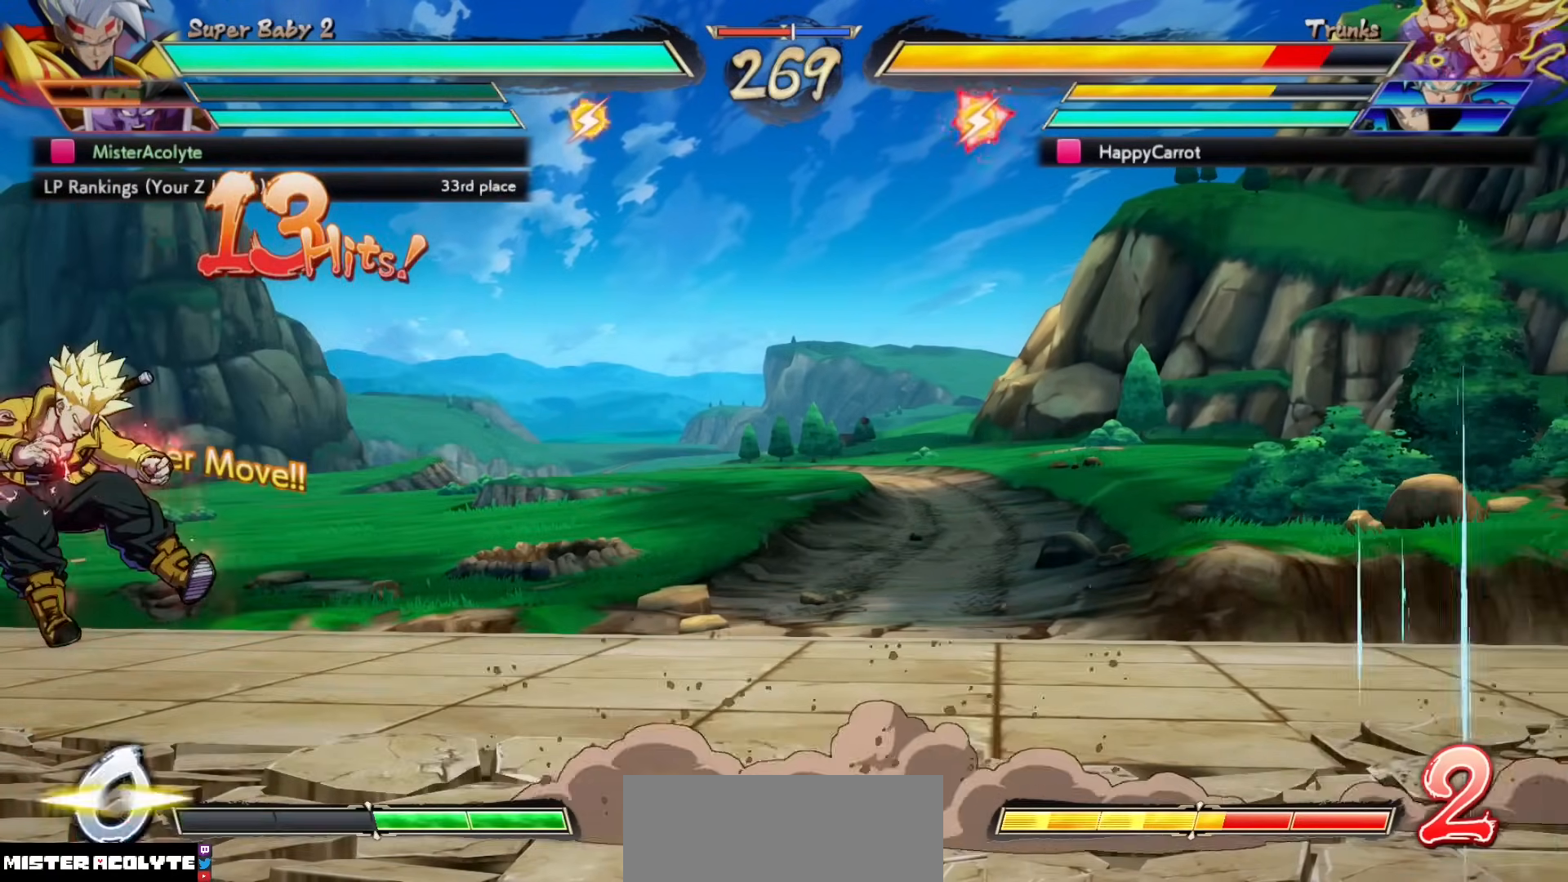
{"buttons": [], "events": []}
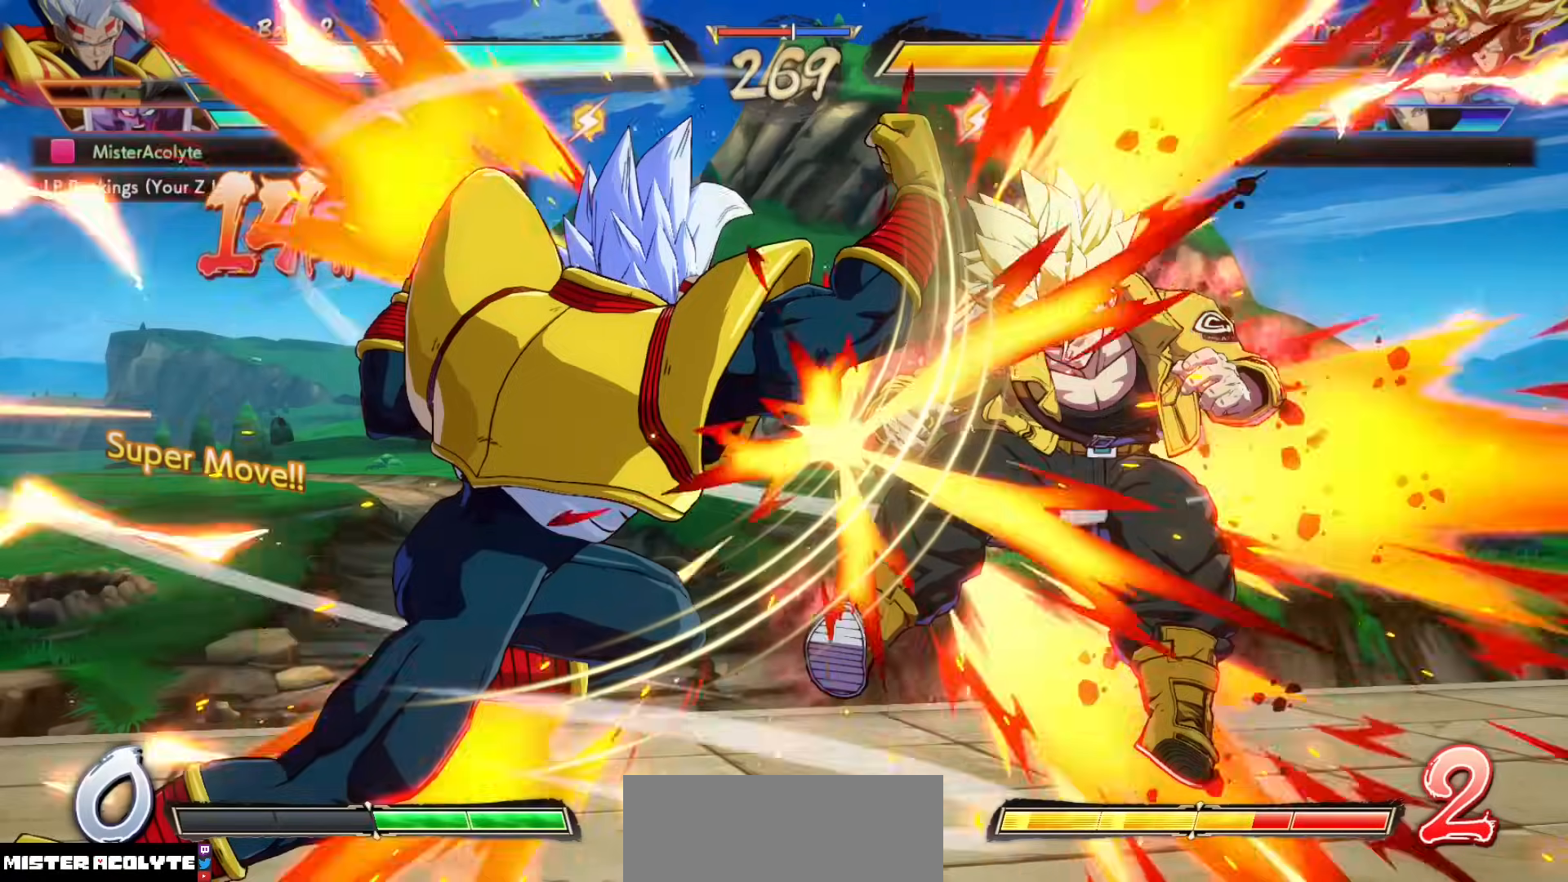
{"buttons": [], "events": []}
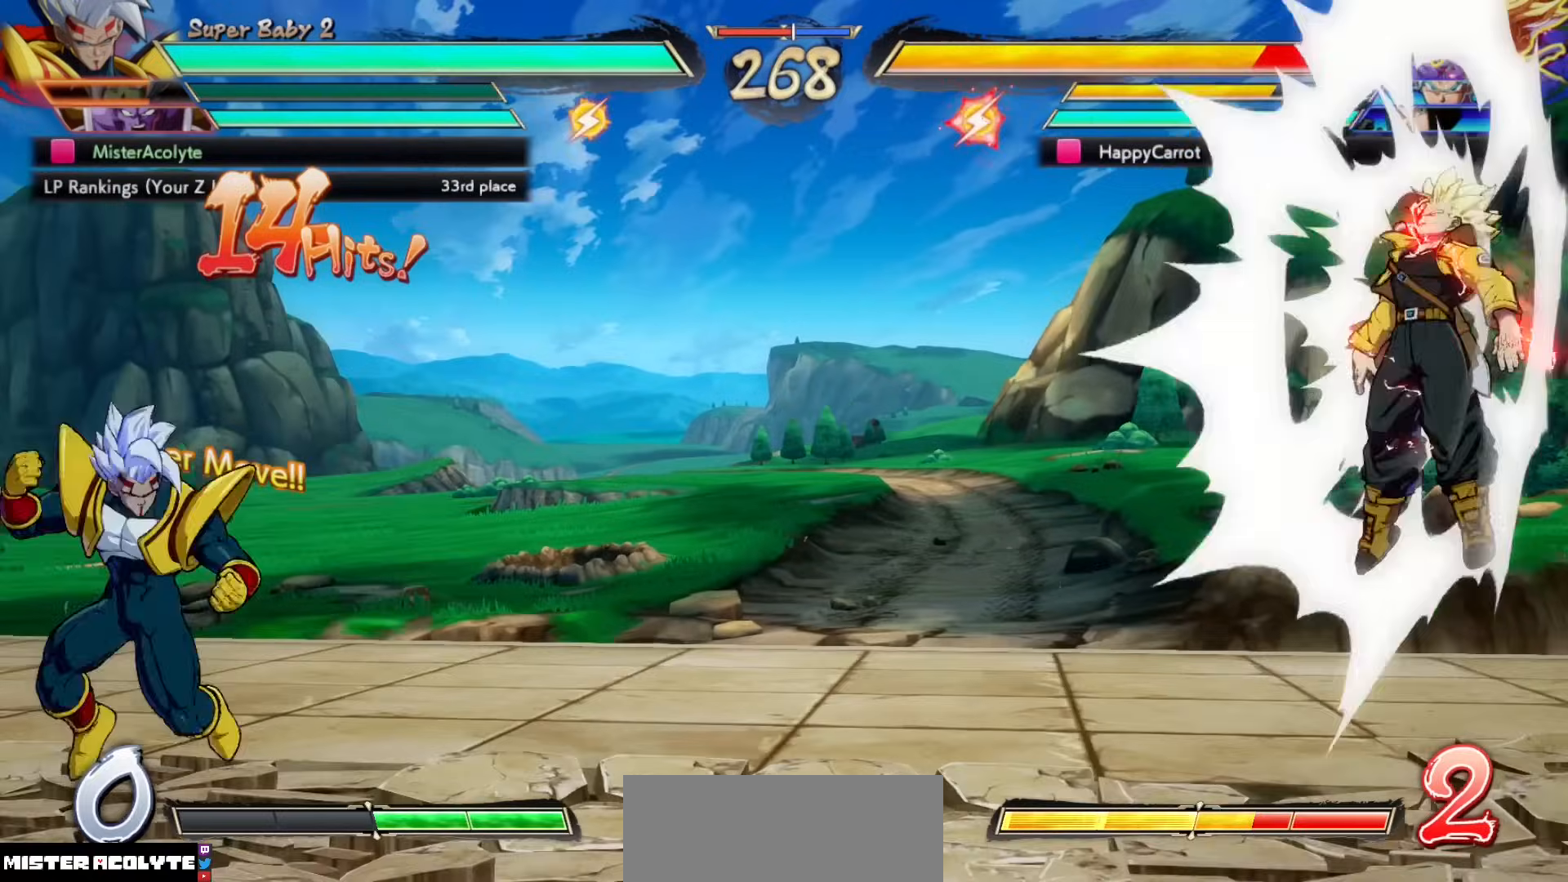
{"buttons": ["CIRCLE", "R2"], "events": [[200, "TRIANGLE", "down"], [333, "TRIANGLE", "up"], [467, "CIRCLE", "down"], [467, "R2", "down"]]}
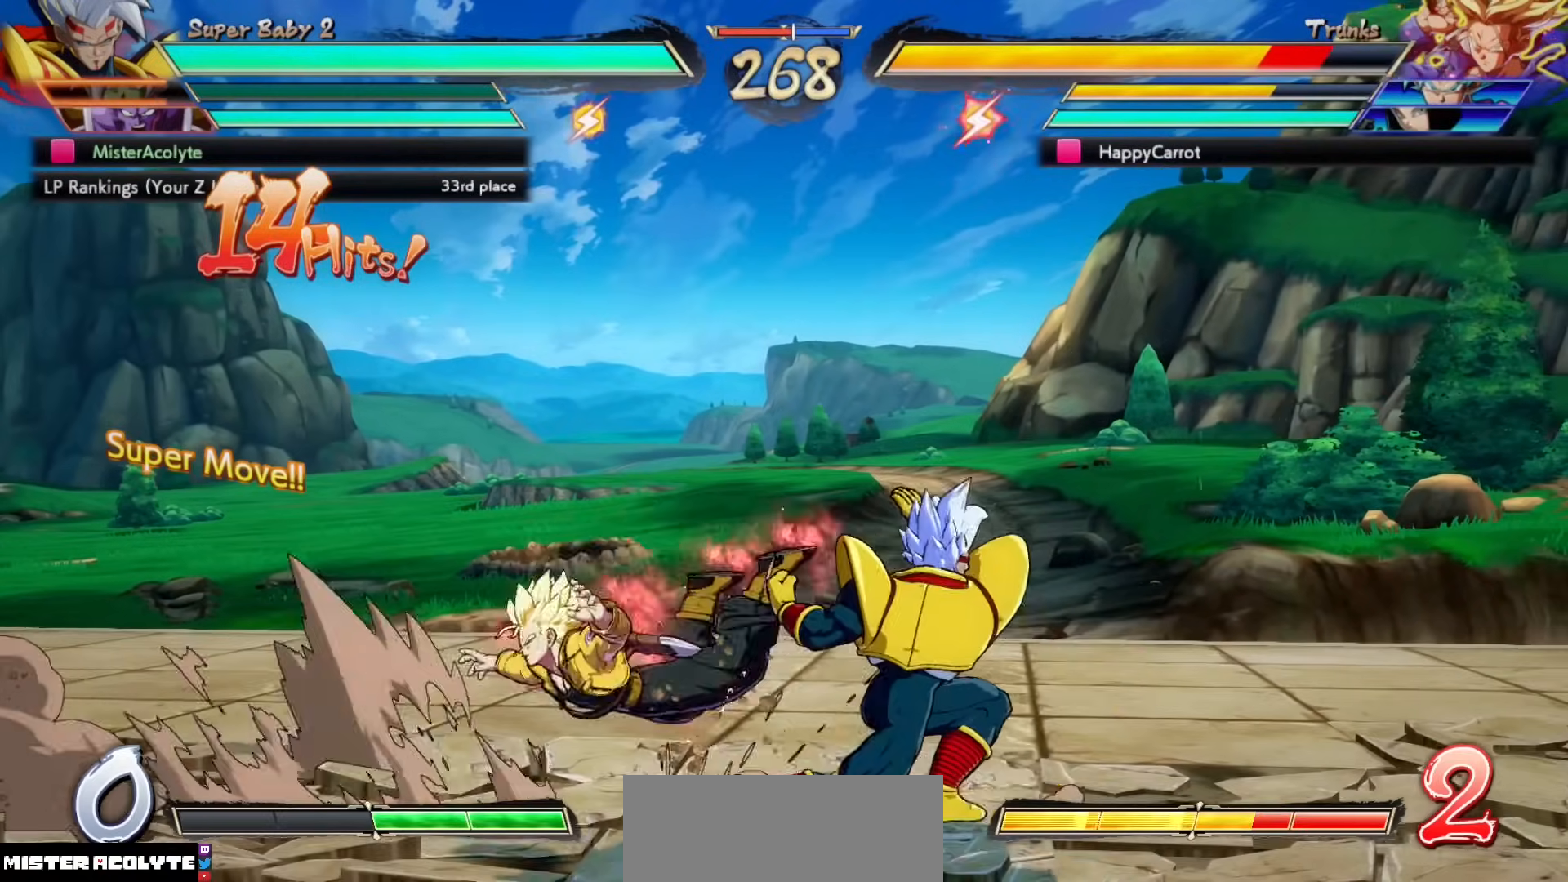
{"buttons": [], "events": [[67, "R2", "up"], [167, "CIRCLE", "up"]]}
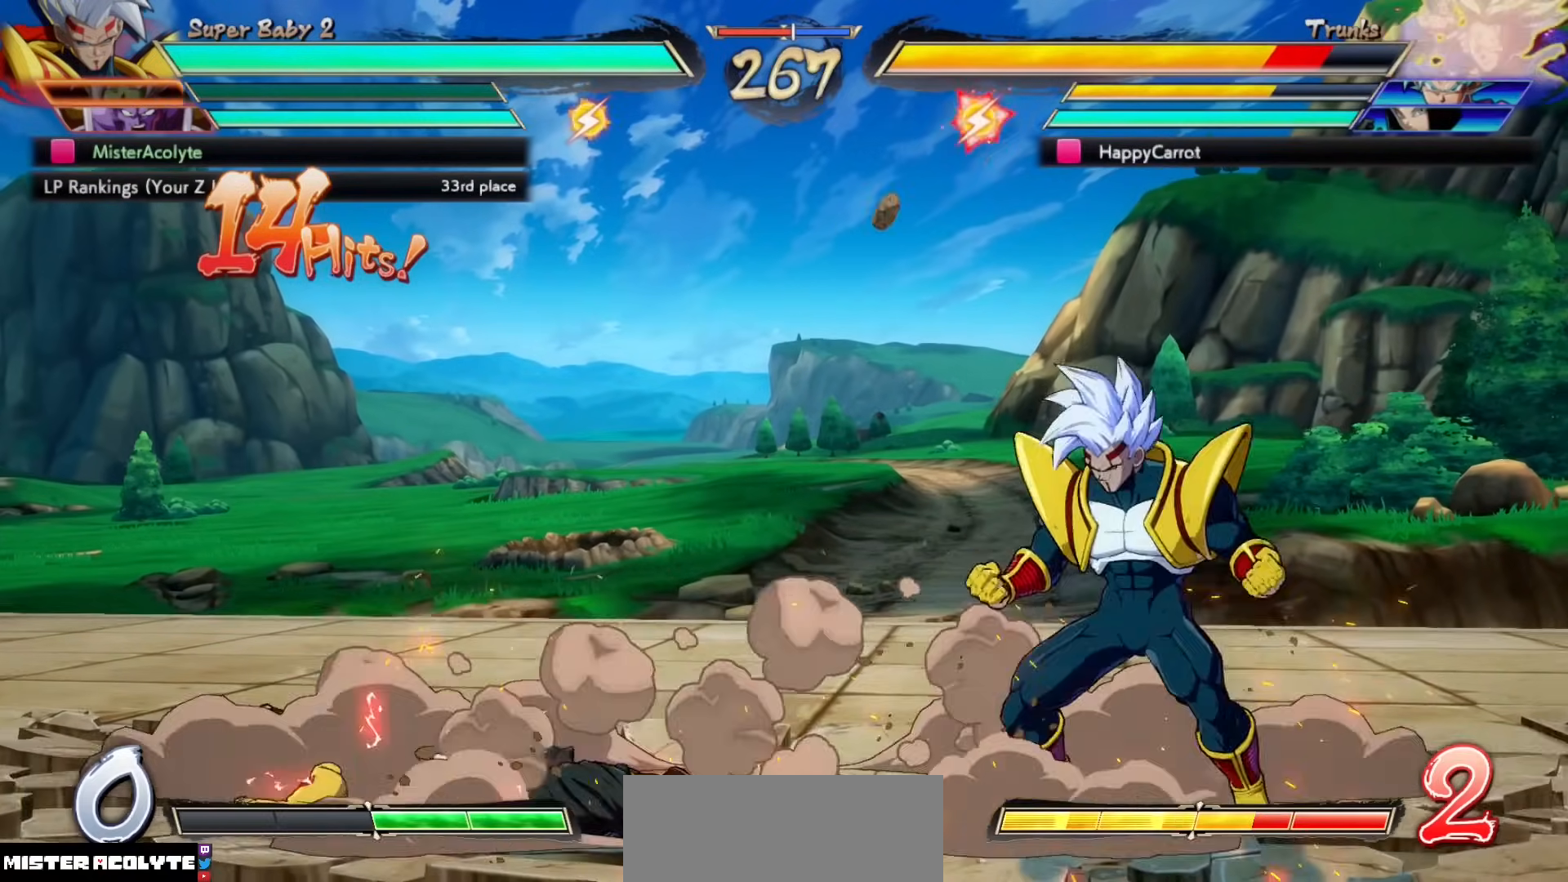
{"buttons": [], "events": [[400, "SQUARE", "down"], [500, "SQUARE", "up"]]}
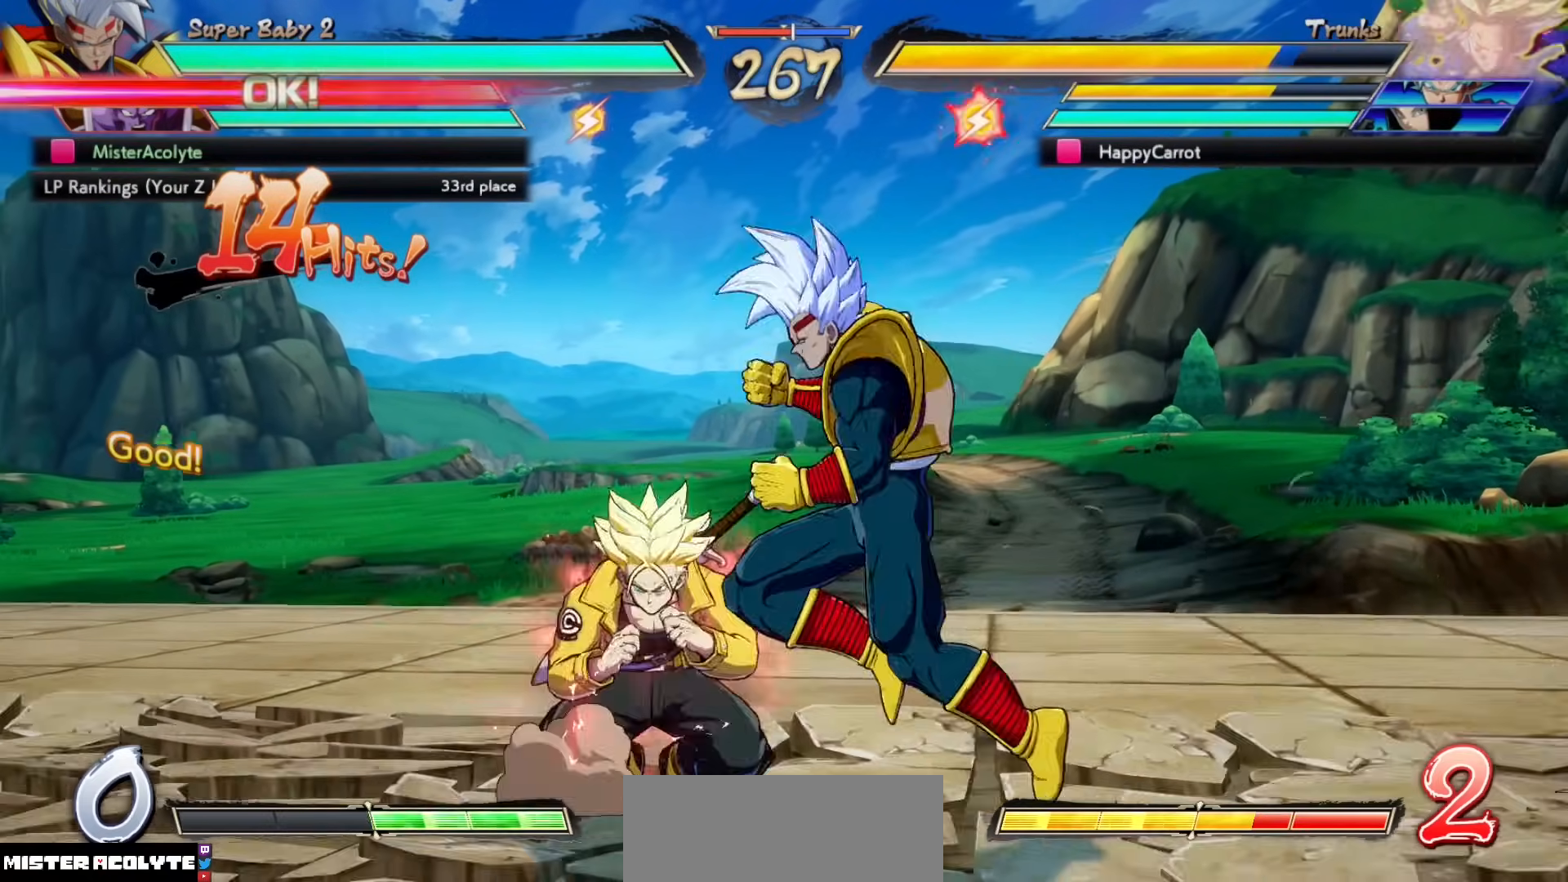
{"buttons": ["TRIANGLE"], "events": [[100, "SQUARE", "down"], [267, "SQUARE", "up"], [433, "TRIANGLE", "down"]]}
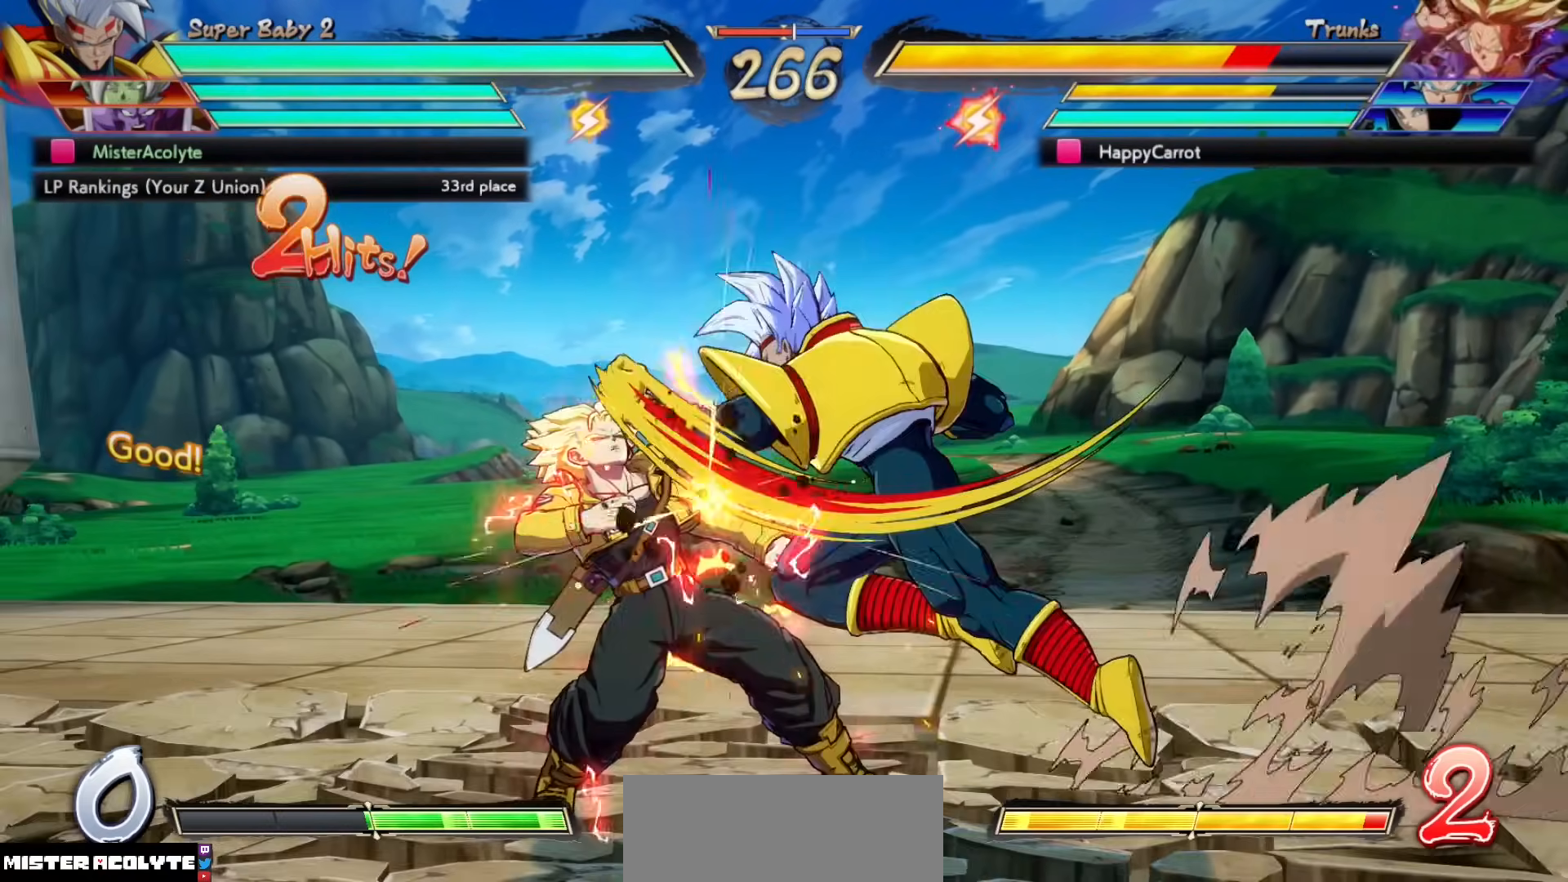
{"buttons": ["TRIANGLE"], "events": [[133, "TRIANGLE", "up"], [367, "TRIANGLE", "down"]]}
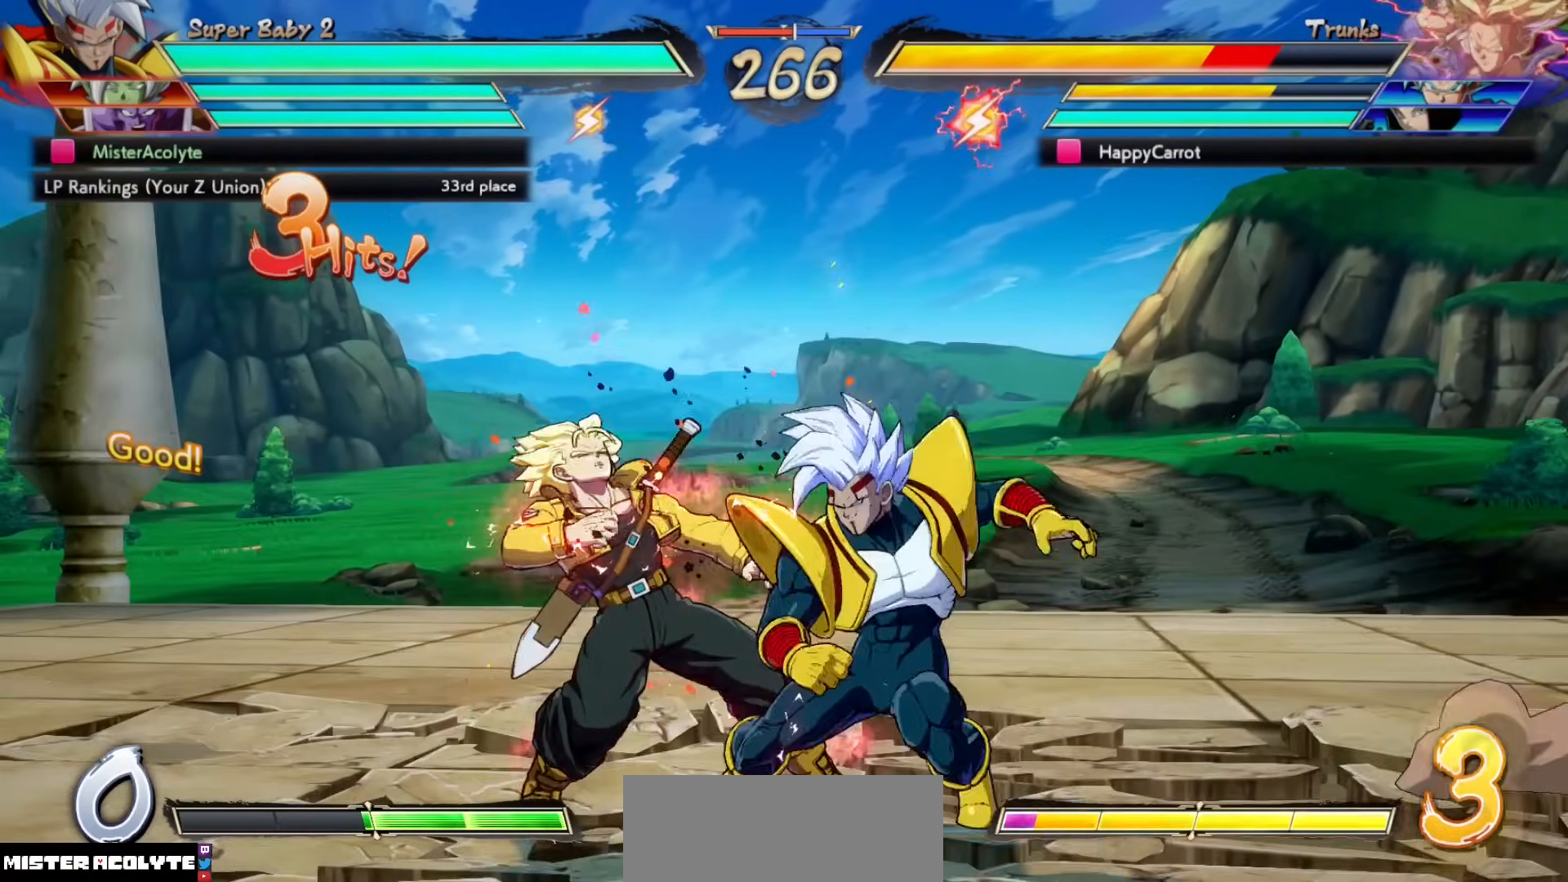
{"buttons": [], "events": [[67, "TRIANGLE", "up"], [233, "CIRCLE", "down"], [433, "CIRCLE", "up"]]}
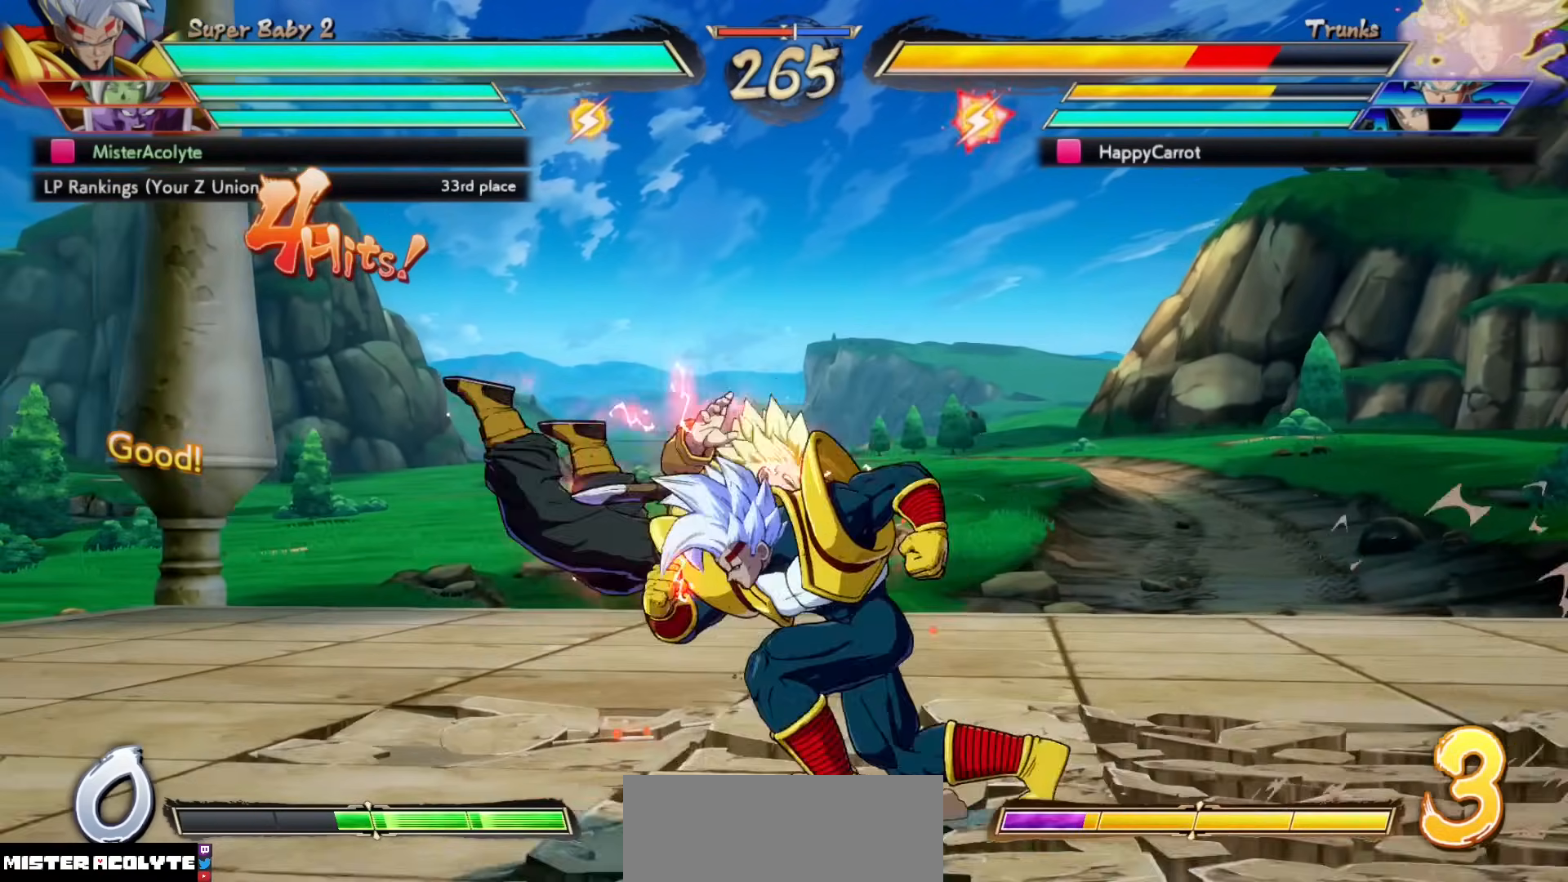
{"buttons": [], "events": []}
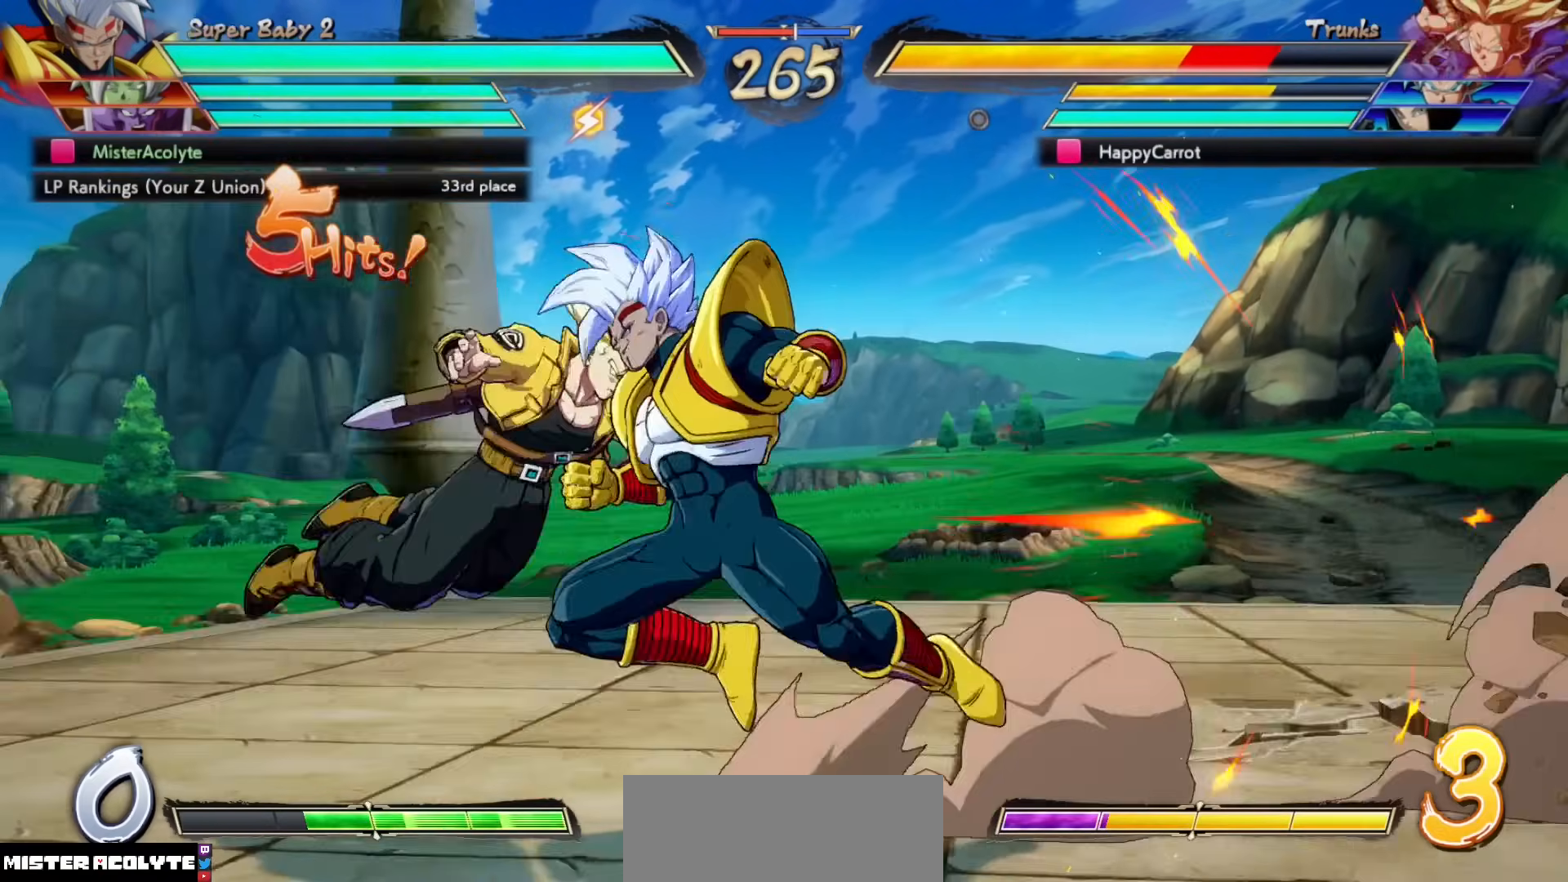
{"buttons": [], "events": [[100, "CROSS", "down"], [133, "CROSS", "up"], [200, "CROSS", "down"], [433, "CROSS", "up"]]}
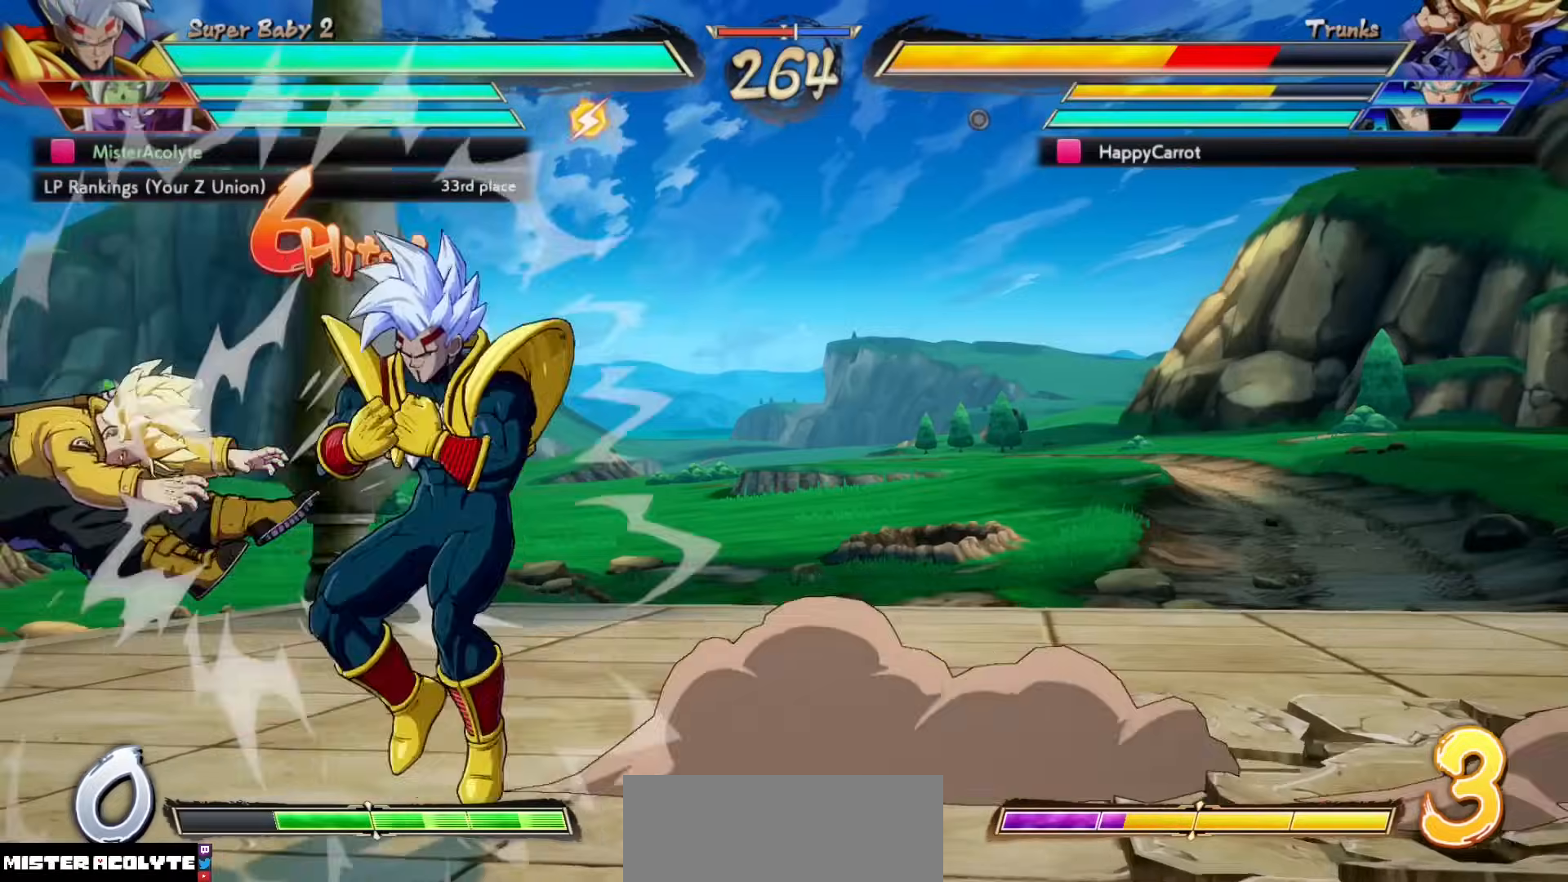
{"buttons": [], "events": []}
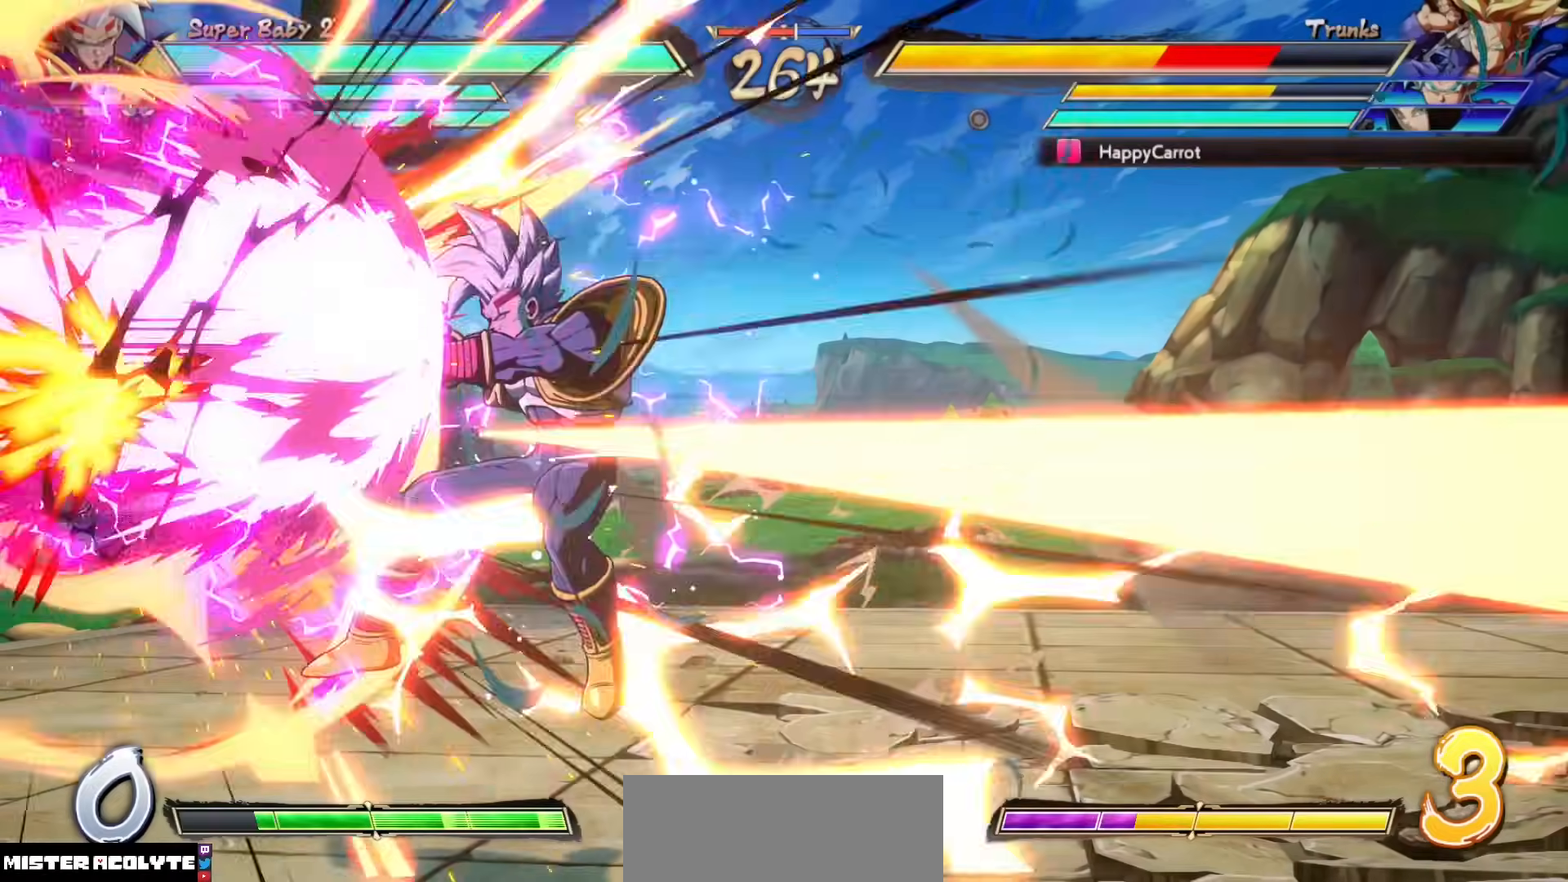
{"buttons": ["CIRCLE"], "events": [[467, "CIRCLE", "down"]]}
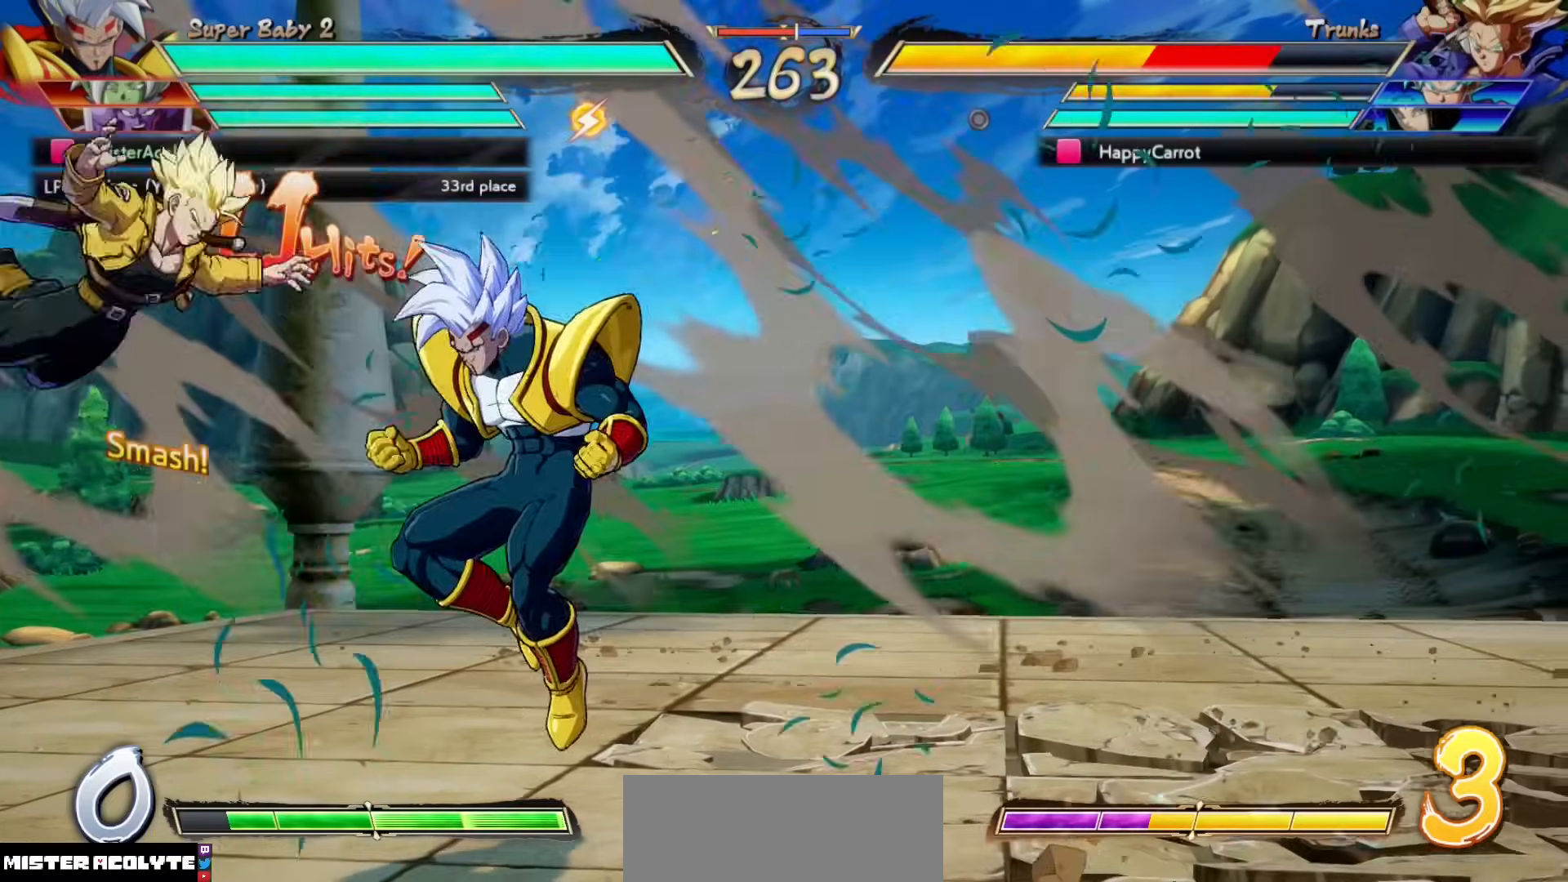
{"buttons": [], "events": [[33, "CIRCLE", "up"], [200, "CROSS", "down"], [500, "CROSS", "up"]]}
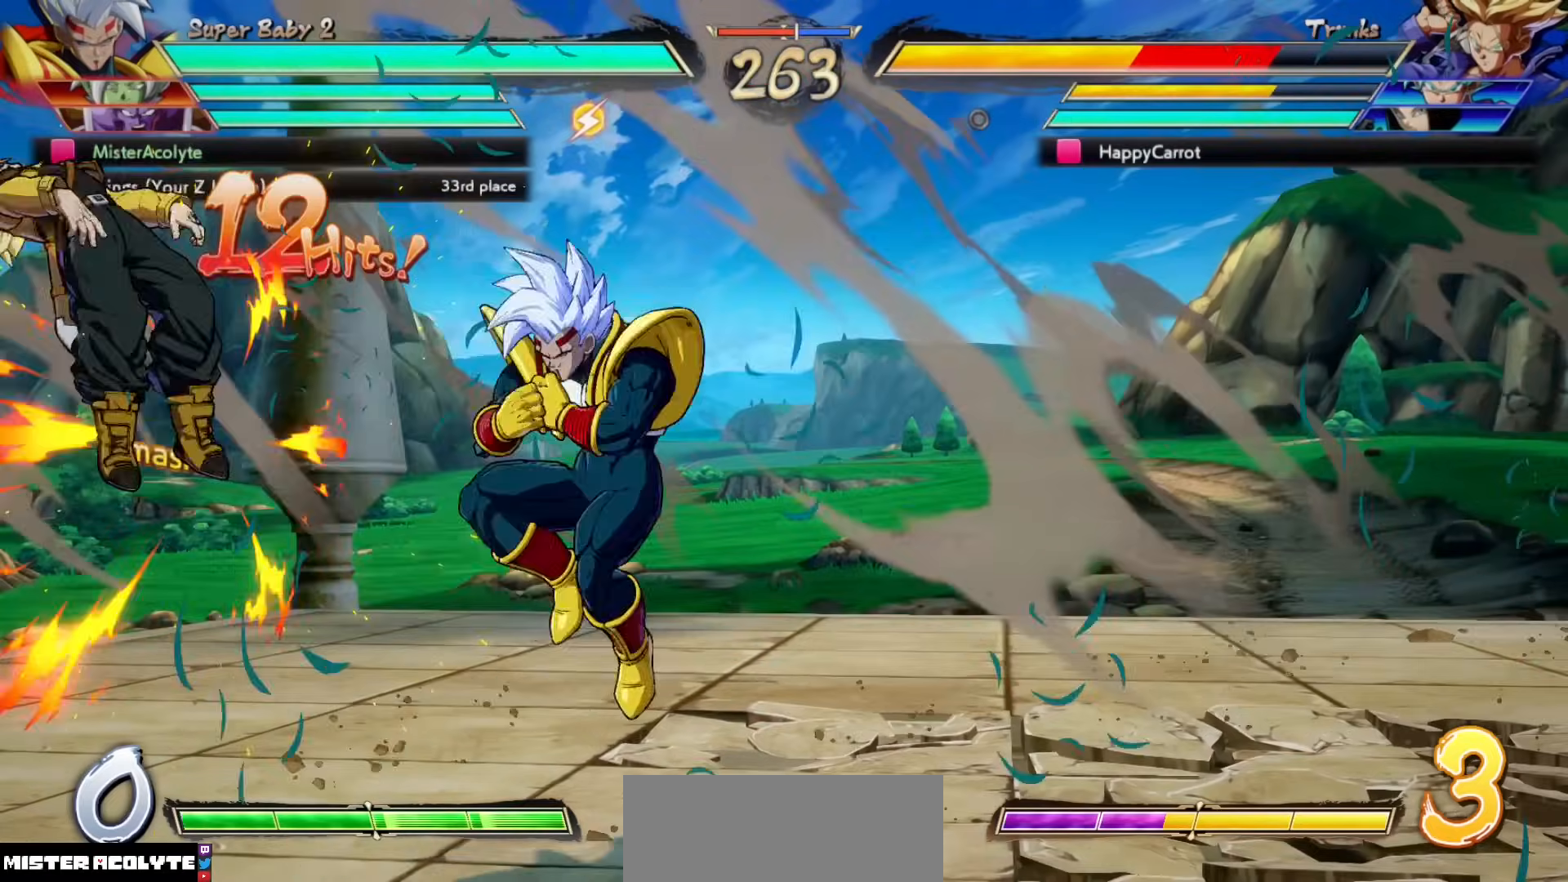
{"buttons": [], "events": []}